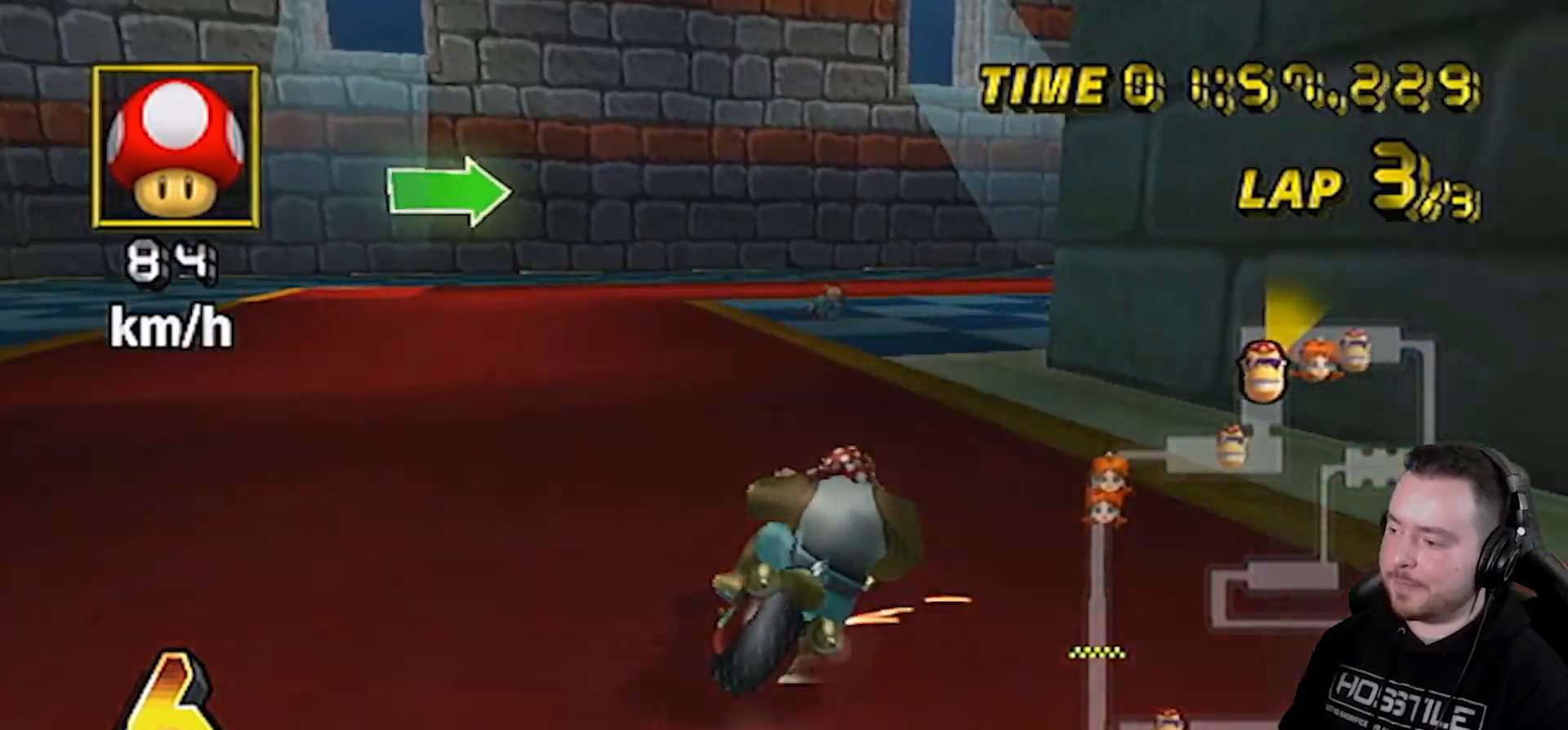
Gameplay with a controller (Nintendo layout); each line is a JSON object with the inputs held at the frame after it. "events" lists button and stick changes between this image and that frame as [ms after this image, input, new state], when the widget could be followed in between. Not read: L3 R1 R3.
{"buttons": ["A"], "left_stick": "right", "right_stick": "center", "events": [[100, "left_stick", "up-right"], [300, "left_stick", "right"]]}
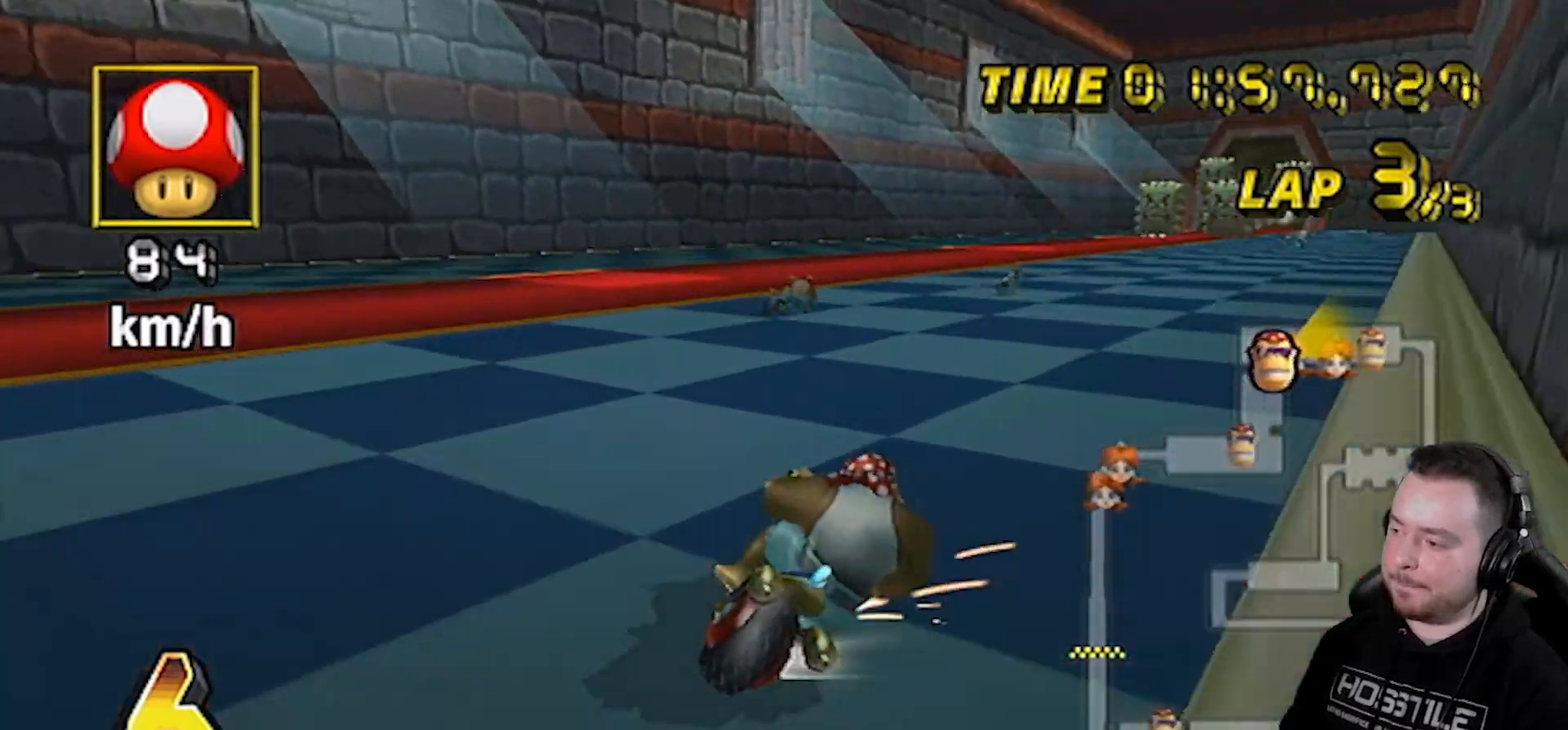
{"buttons": ["A"], "left_stick": "center", "right_stick": "center", "events": [[83, "left_stick", "up-right"], [350, "left_stick", "center"]]}
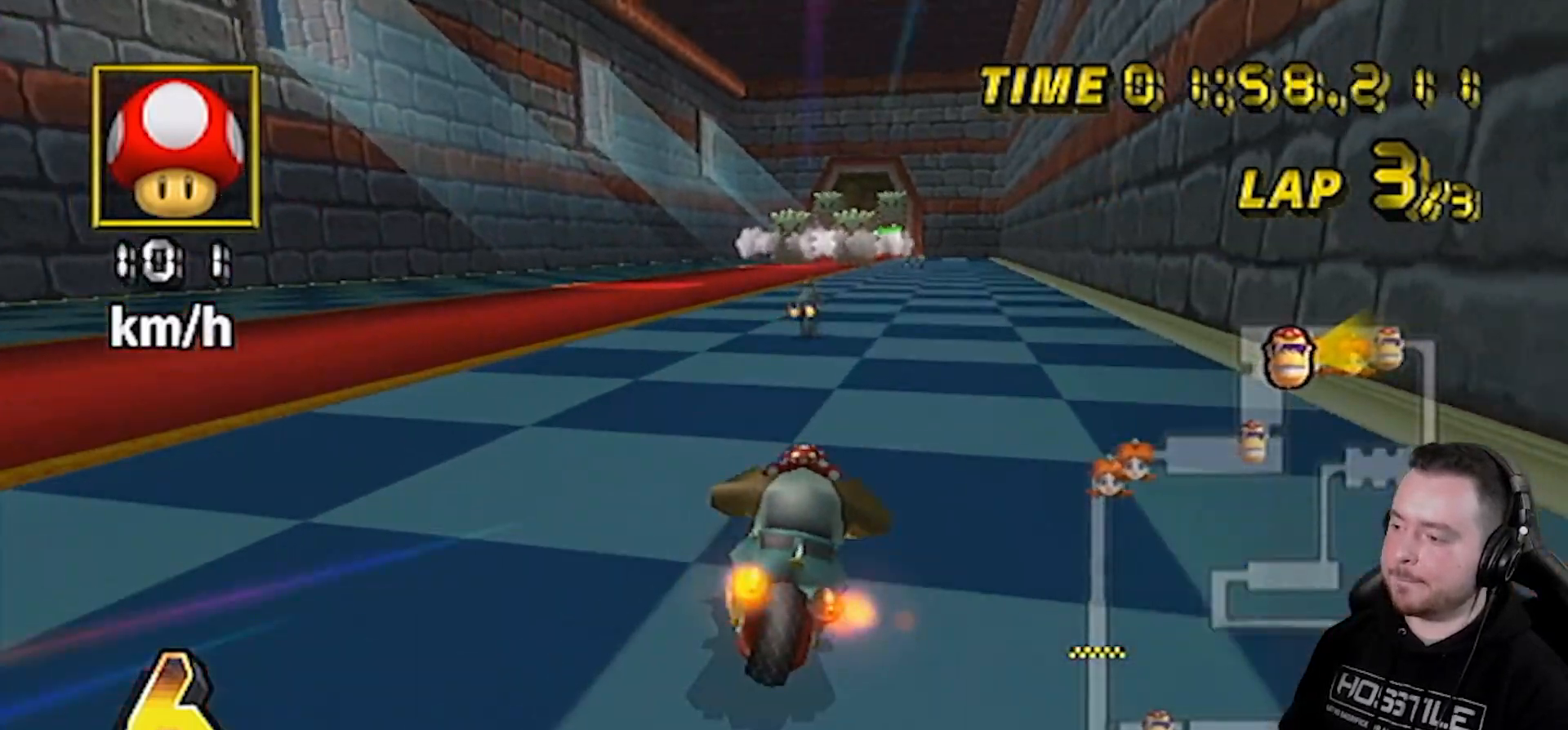
{"buttons": ["A"], "left_stick": "center", "right_stick": "center", "events": [[83, "DPAD_UP", "down"], [167, "DPAD_UP", "up"], [300, "left_stick", "right"], [350, "left_stick", "center"]]}
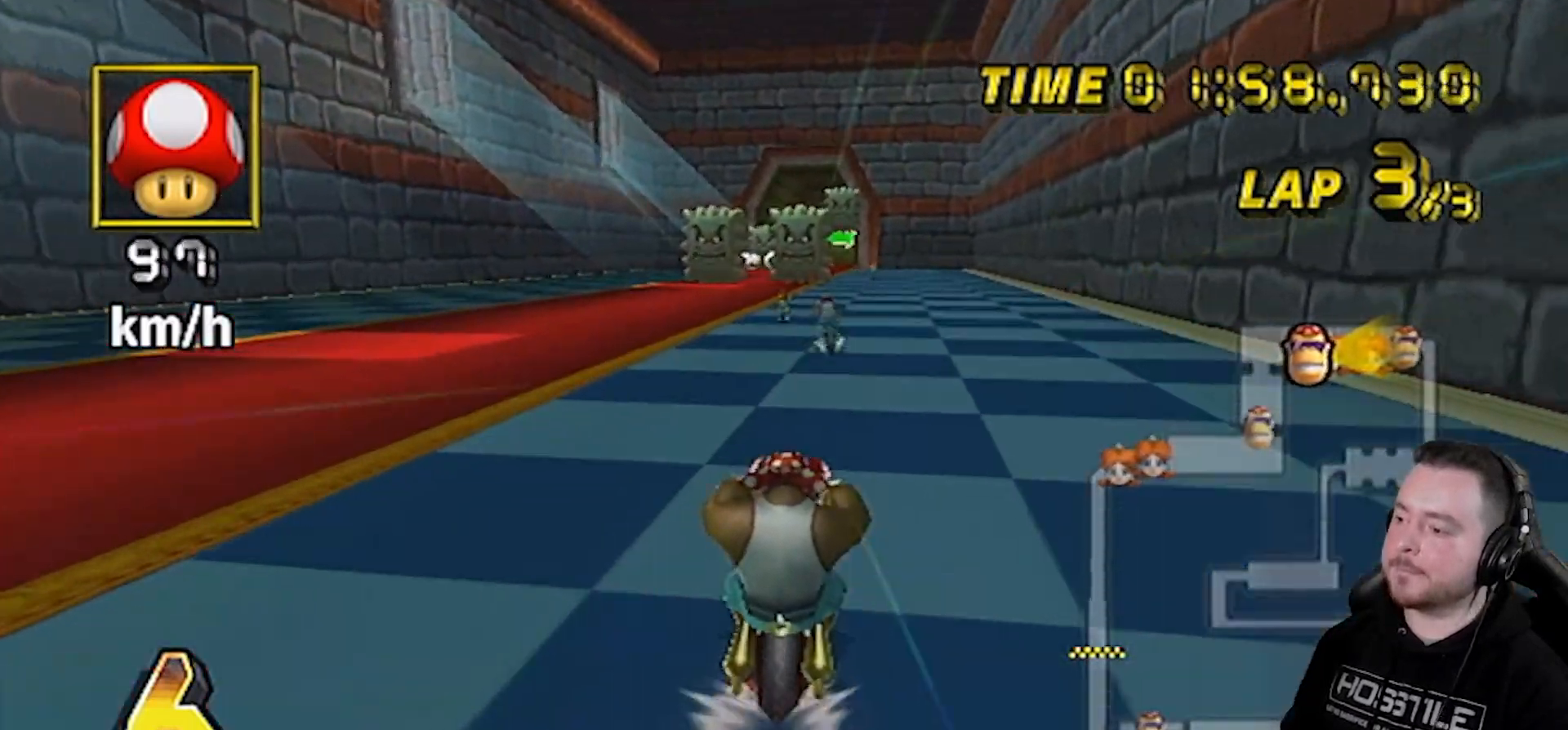
{"buttons": ["A"], "left_stick": "center", "right_stick": "center", "events": []}
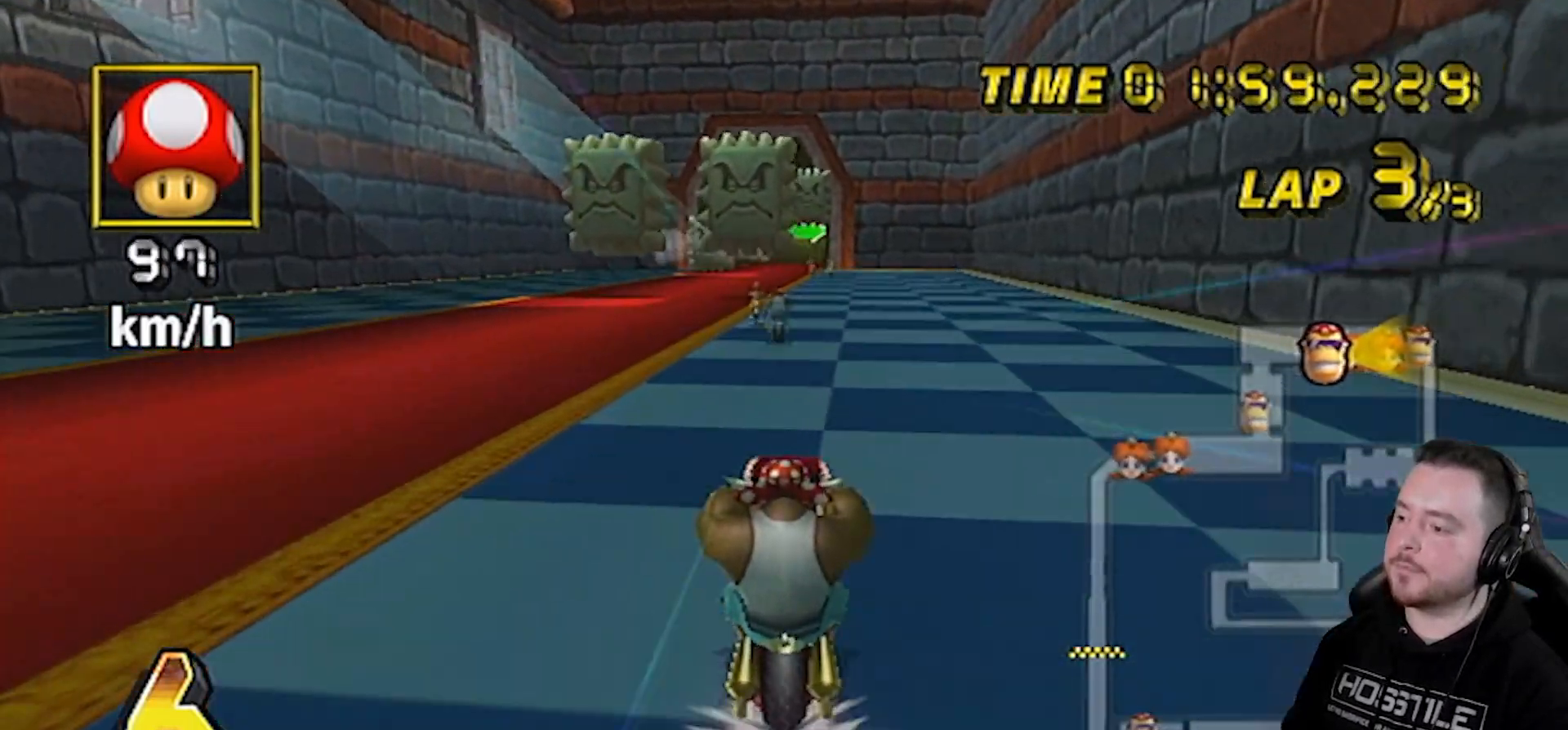
{"buttons": ["A"], "left_stick": "center", "right_stick": "center", "events": []}
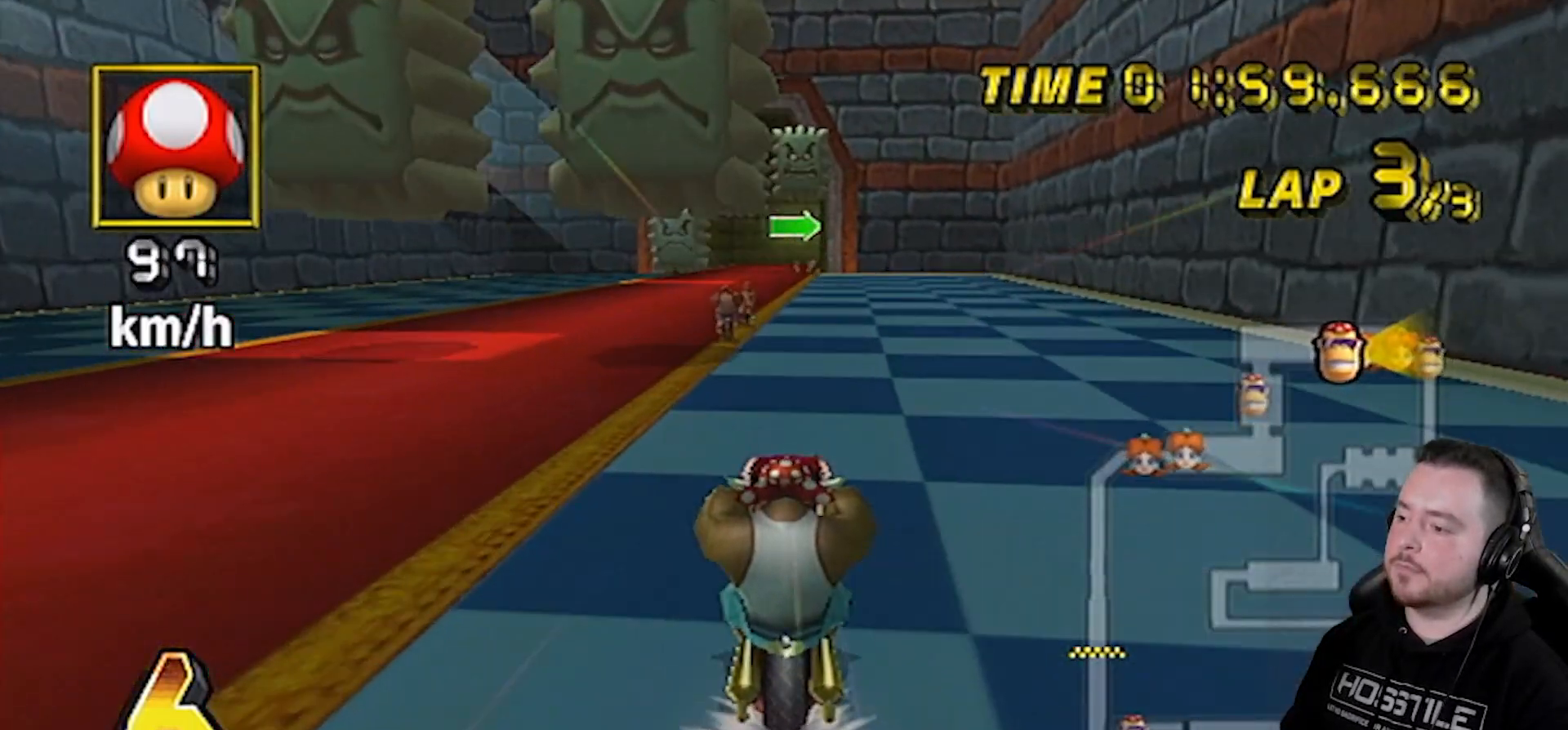
{"buttons": ["A"], "left_stick": "center", "right_stick": "center", "events": []}
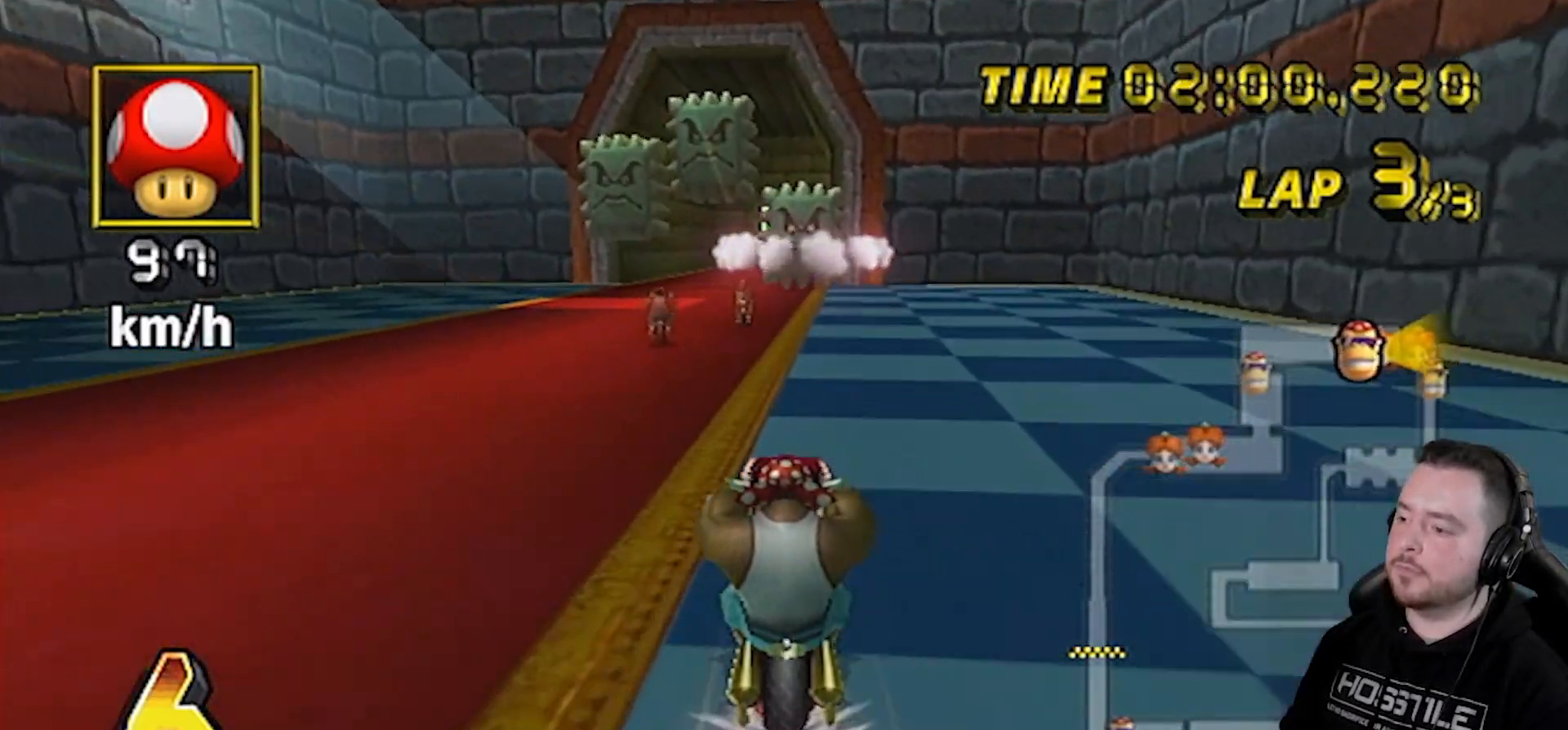
{"buttons": ["A"], "left_stick": "center", "right_stick": "center", "events": [[133, "left_stick", "left"], [267, "left_stick", "center"]]}
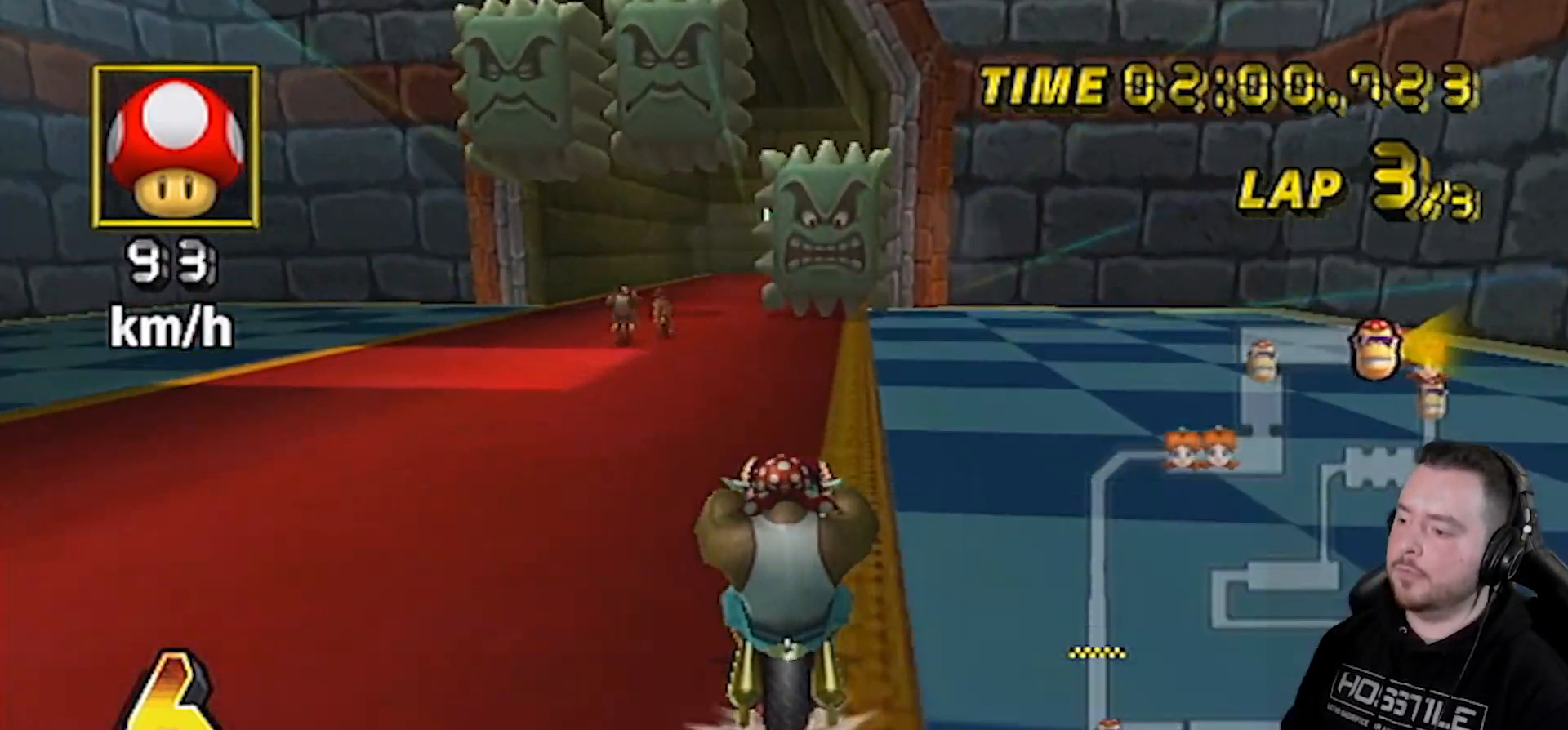
{"buttons": ["A", "DPAD_UP"], "left_stick": "center", "right_stick": "center", "events": [[450, "DPAD_UP", "down"]]}
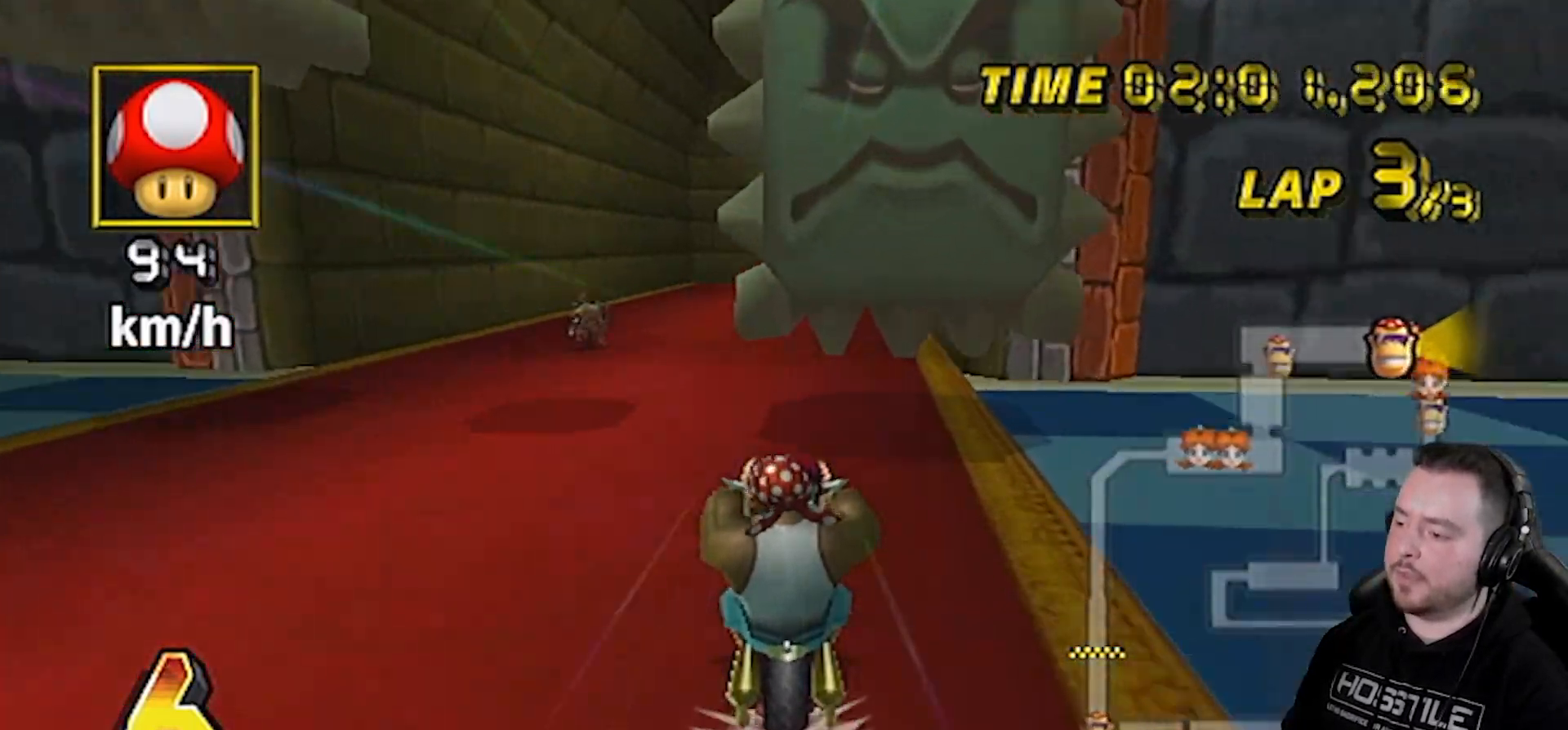
{"buttons": ["A"], "left_stick": "up-right", "right_stick": "center", "events": [[17, "DPAD_UP", "up"], [50, "DPAD_UP", "down"], [67, "DPAD_RIGHT", "down"], [100, "DPAD_RIGHT", "up"], [200, "DPAD_UP", "up"], [400, "left_stick", "up-right"]]}
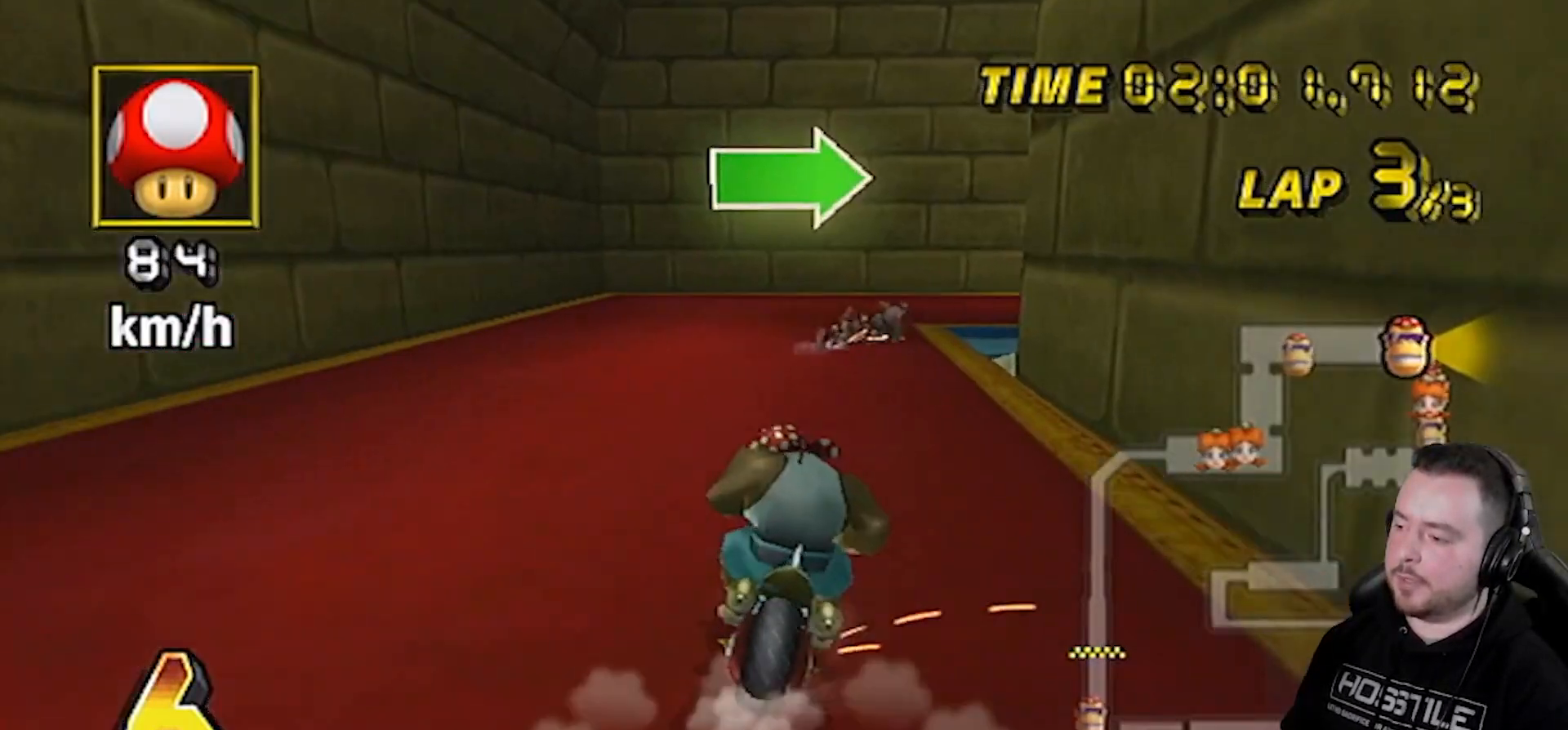
{"buttons": ["A"], "left_stick": "right", "right_stick": "center", "events": [[167, "left_stick", "right"]]}
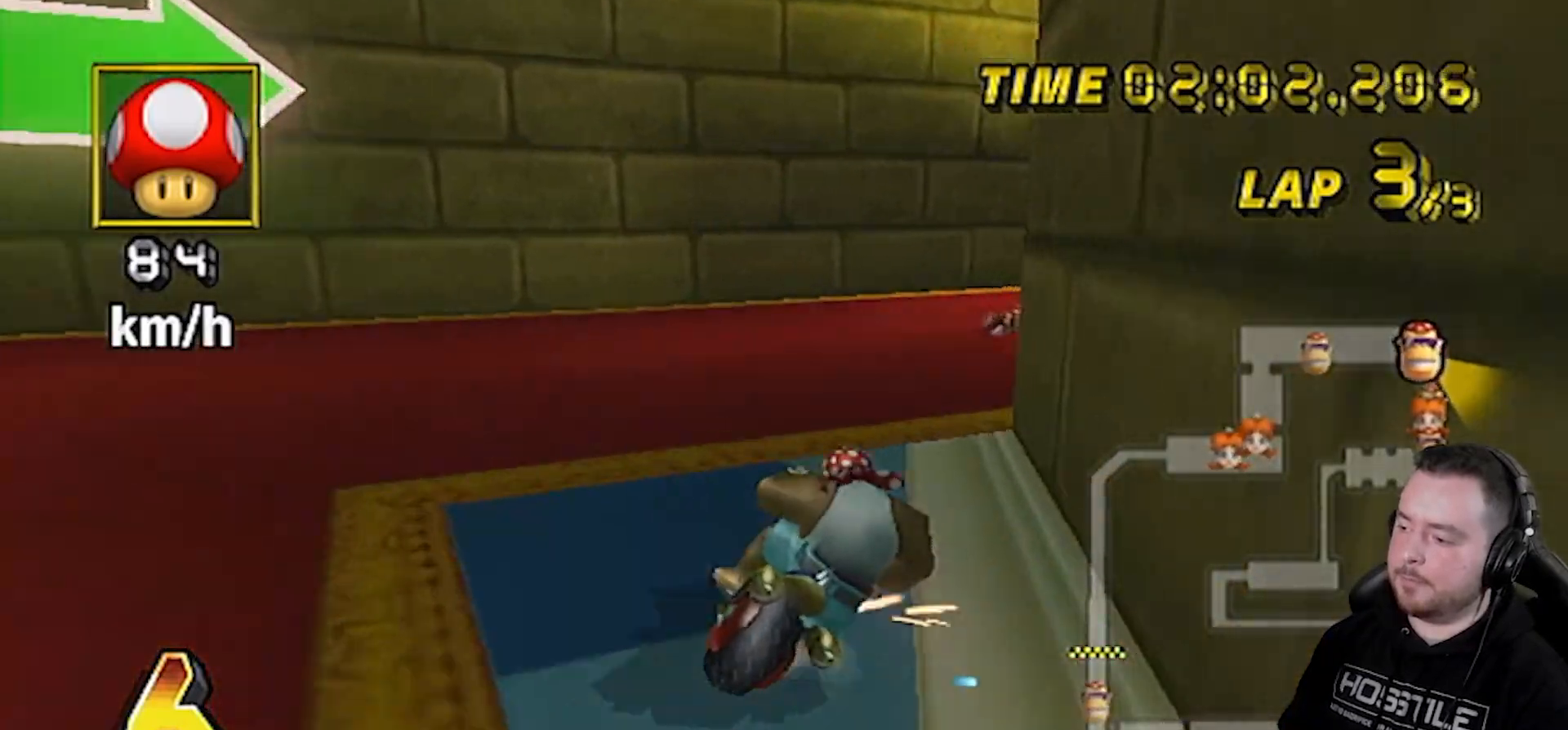
{"buttons": ["A", "DPAD_UP"], "left_stick": "right", "right_stick": "center", "events": [[417, "DPAD_UP", "down"], [450, "DPAD_RIGHT", "down"], [483, "DPAD_RIGHT", "up"]]}
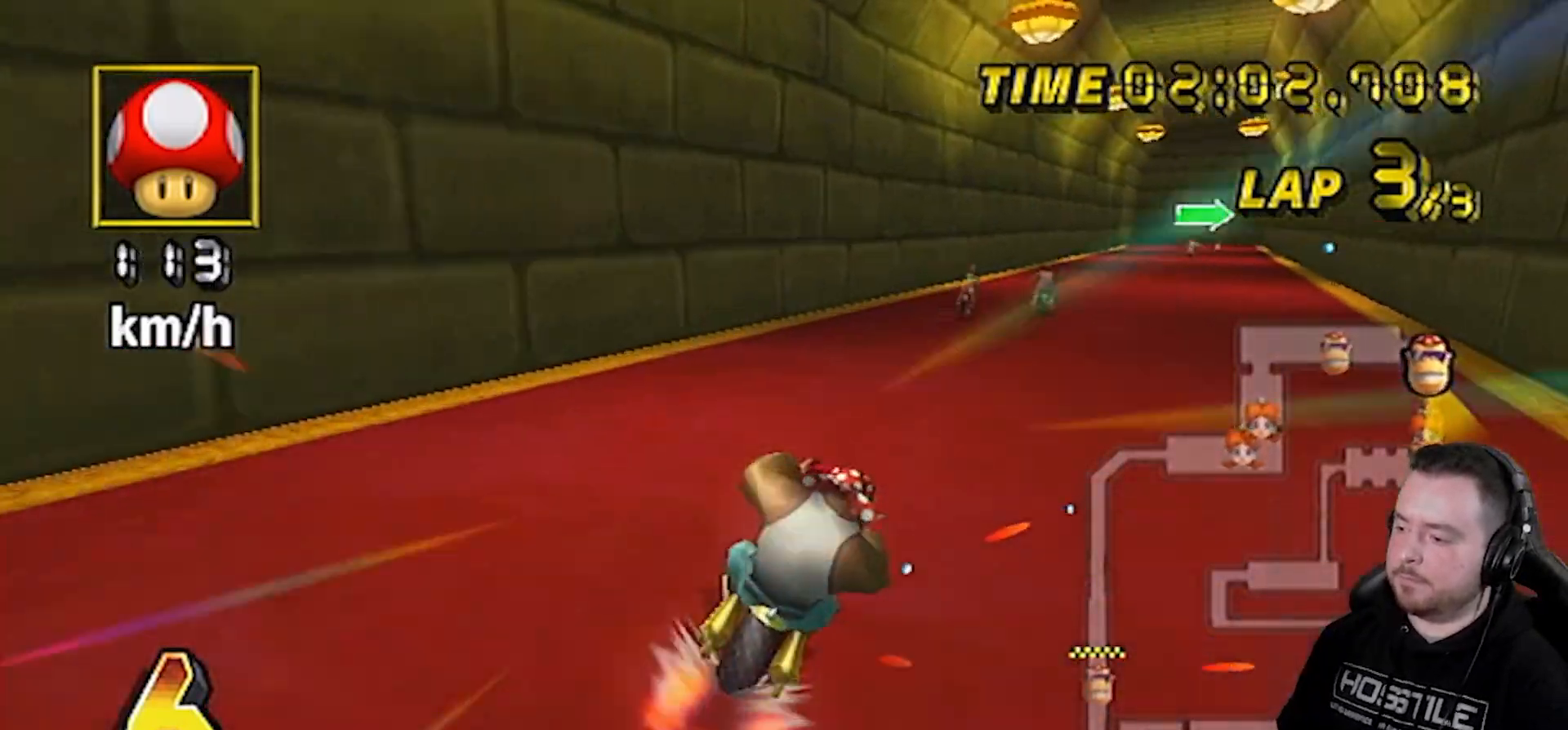
{"buttons": ["A"], "left_stick": "center", "right_stick": "center", "events": [[167, "DPAD_UP", "up"], [233, "left_stick", "center"]]}
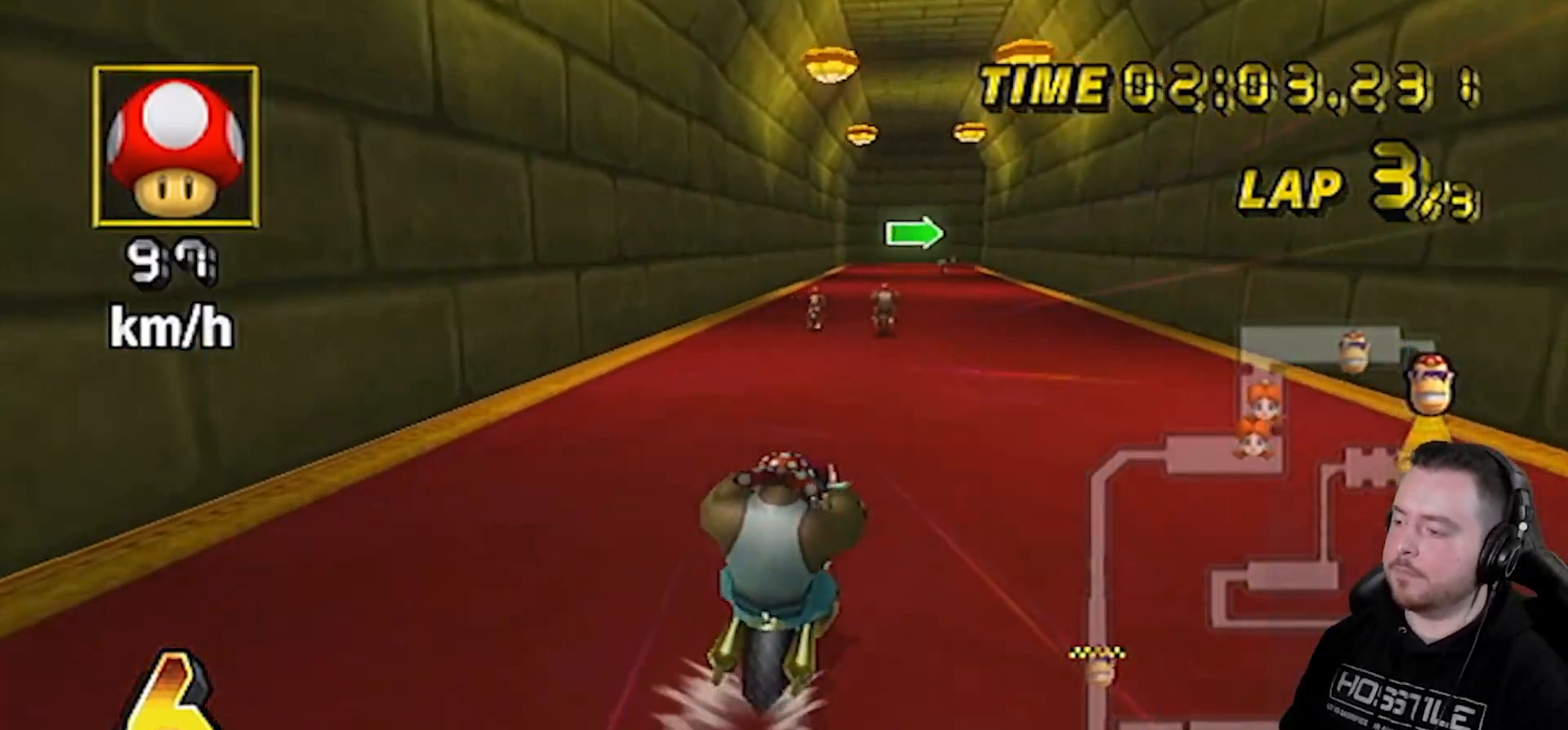
{"buttons": ["A"], "left_stick": "center", "right_stick": "center", "events": []}
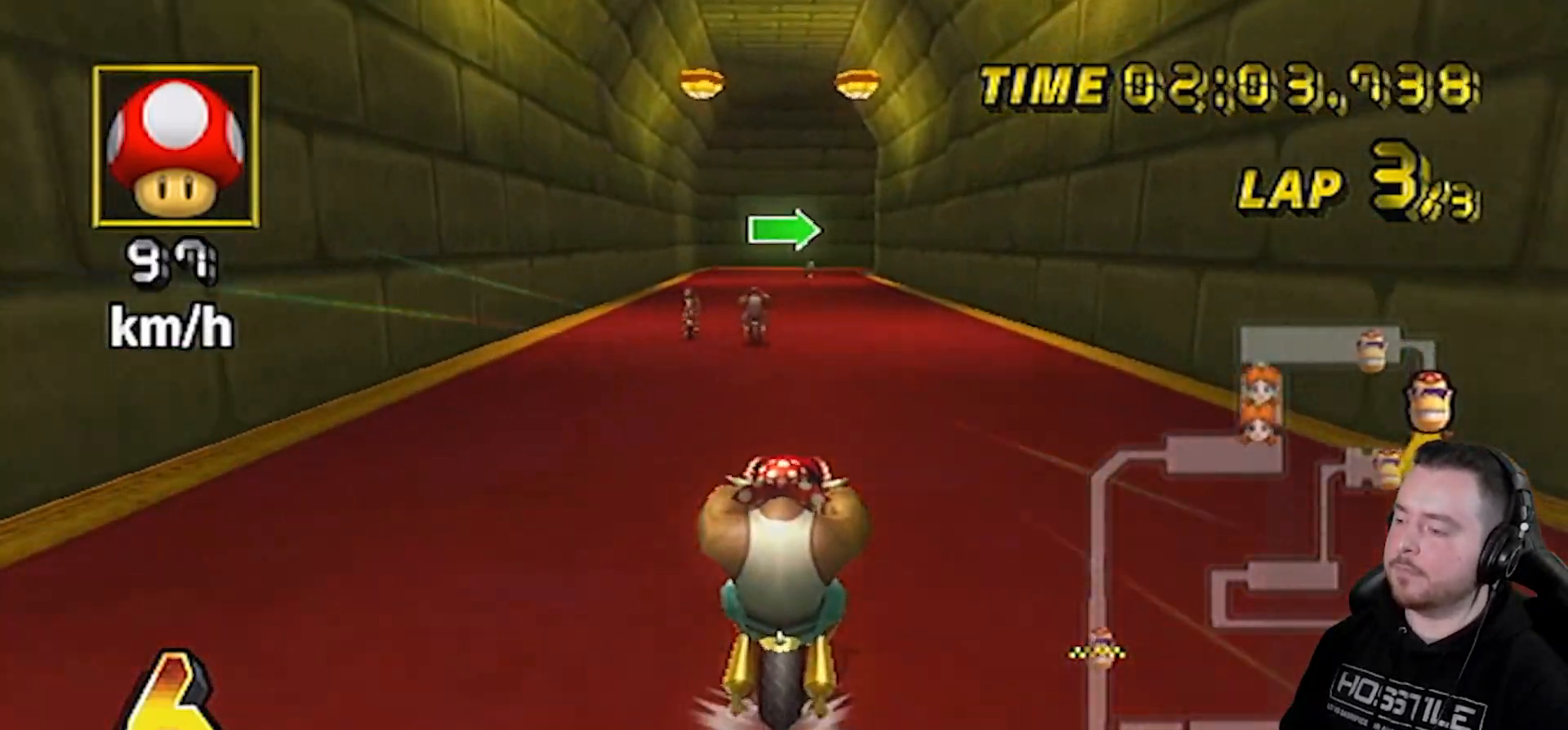
{"buttons": ["A"], "left_stick": "center", "right_stick": "center", "events": []}
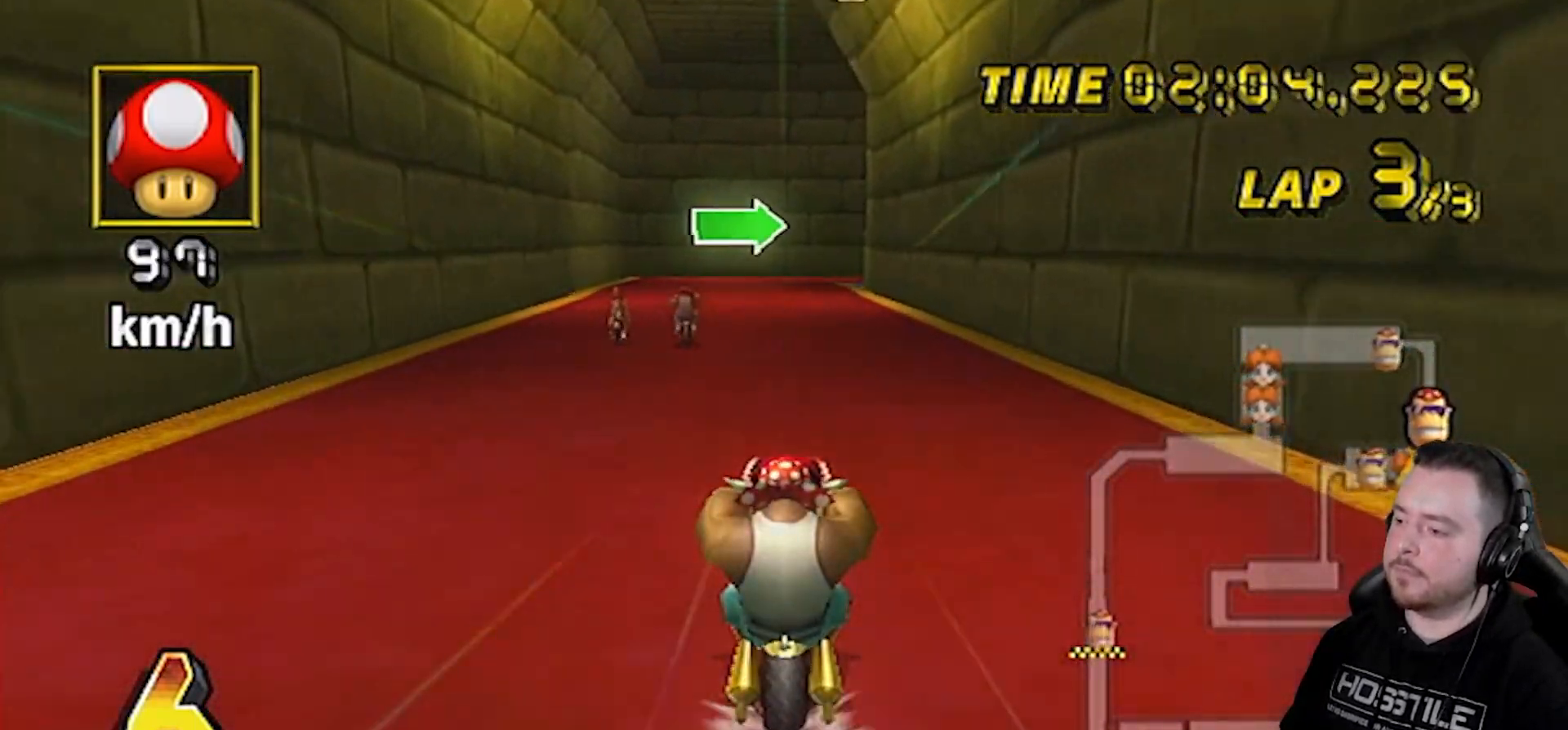
{"buttons": ["A"], "left_stick": "center", "right_stick": "center", "events": []}
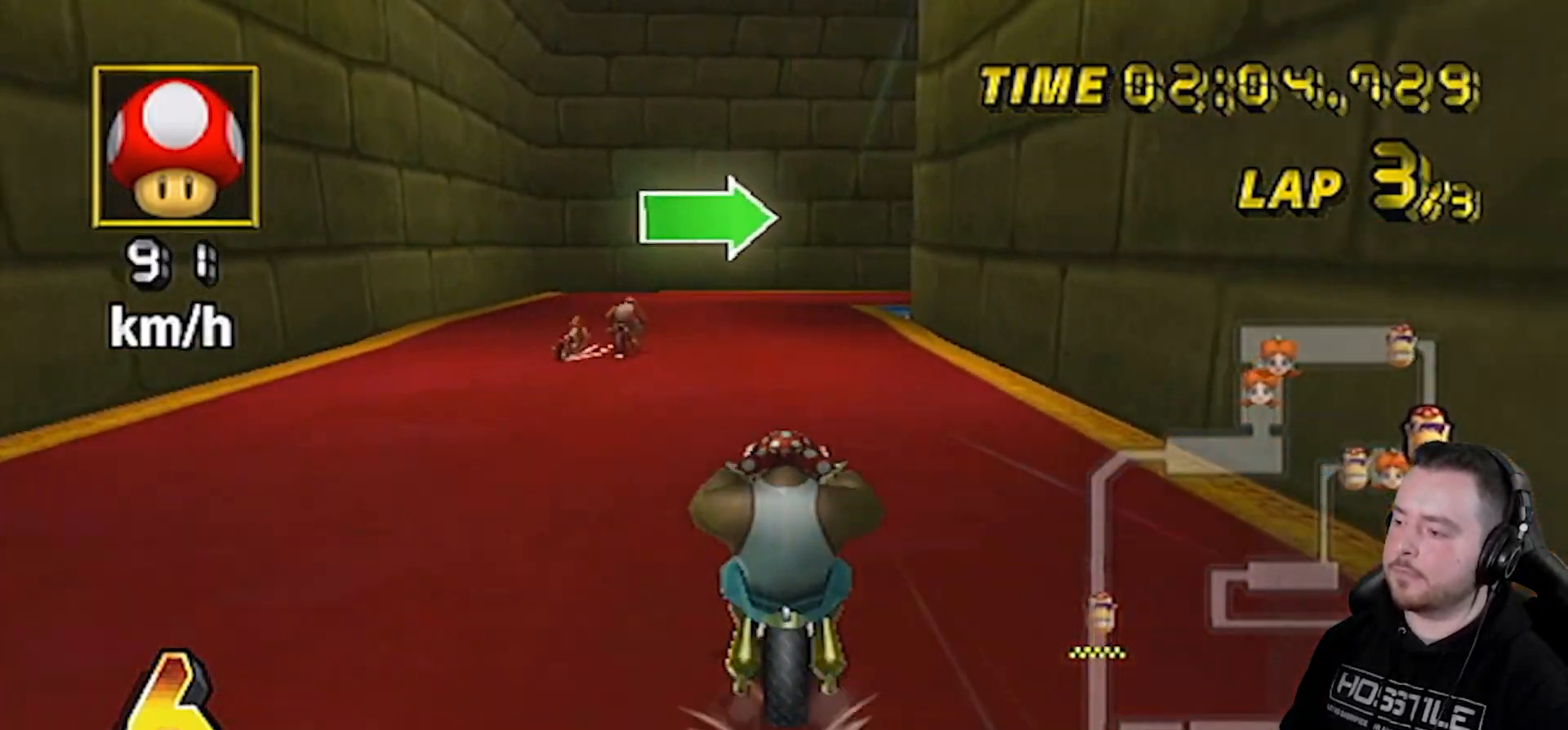
{"buttons": ["A"], "left_stick": "up-right", "right_stick": "center", "events": [[317, "left_stick", "up-right"]]}
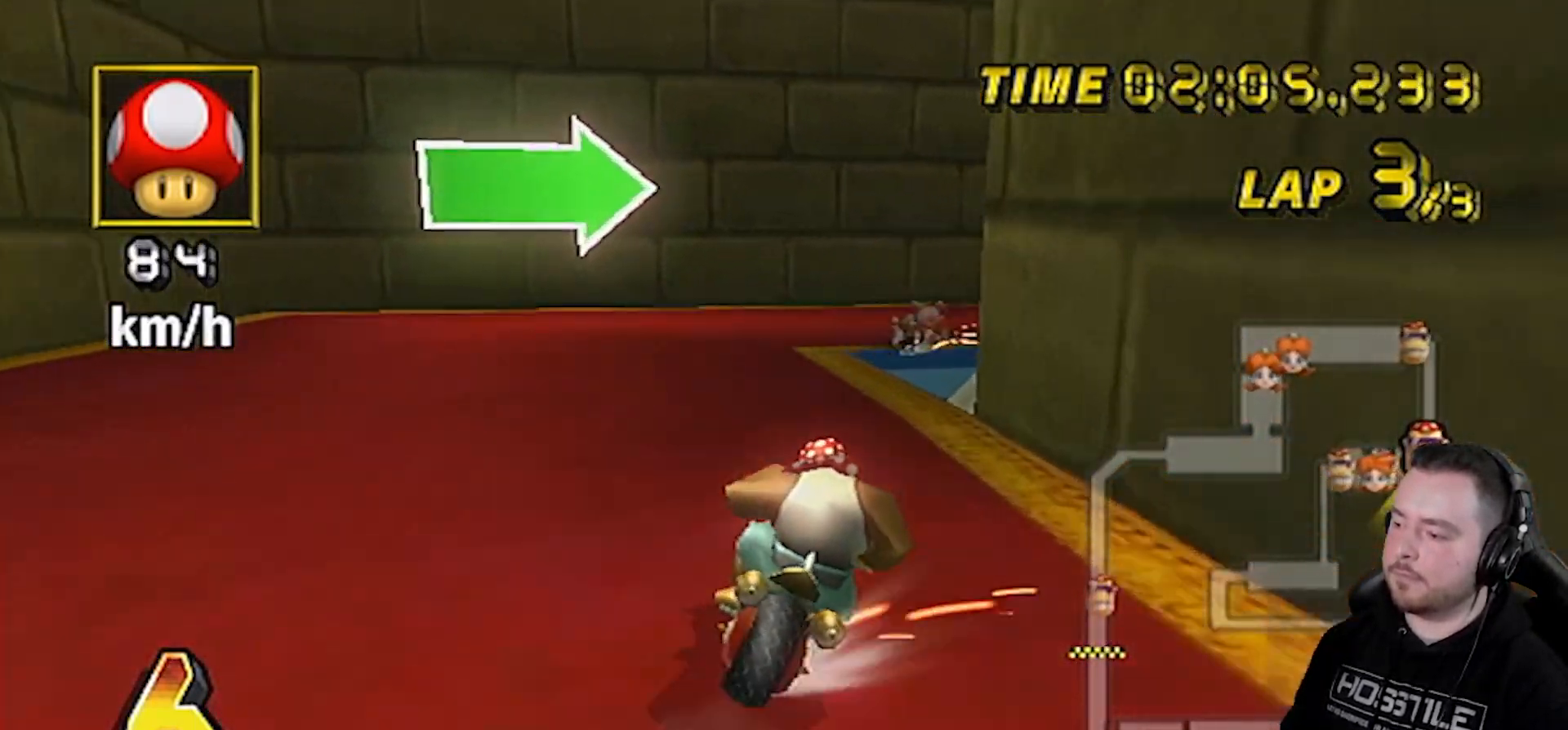
{"buttons": ["A"], "left_stick": "right", "right_stick": "center", "events": [[183, "left_stick", "right"]]}
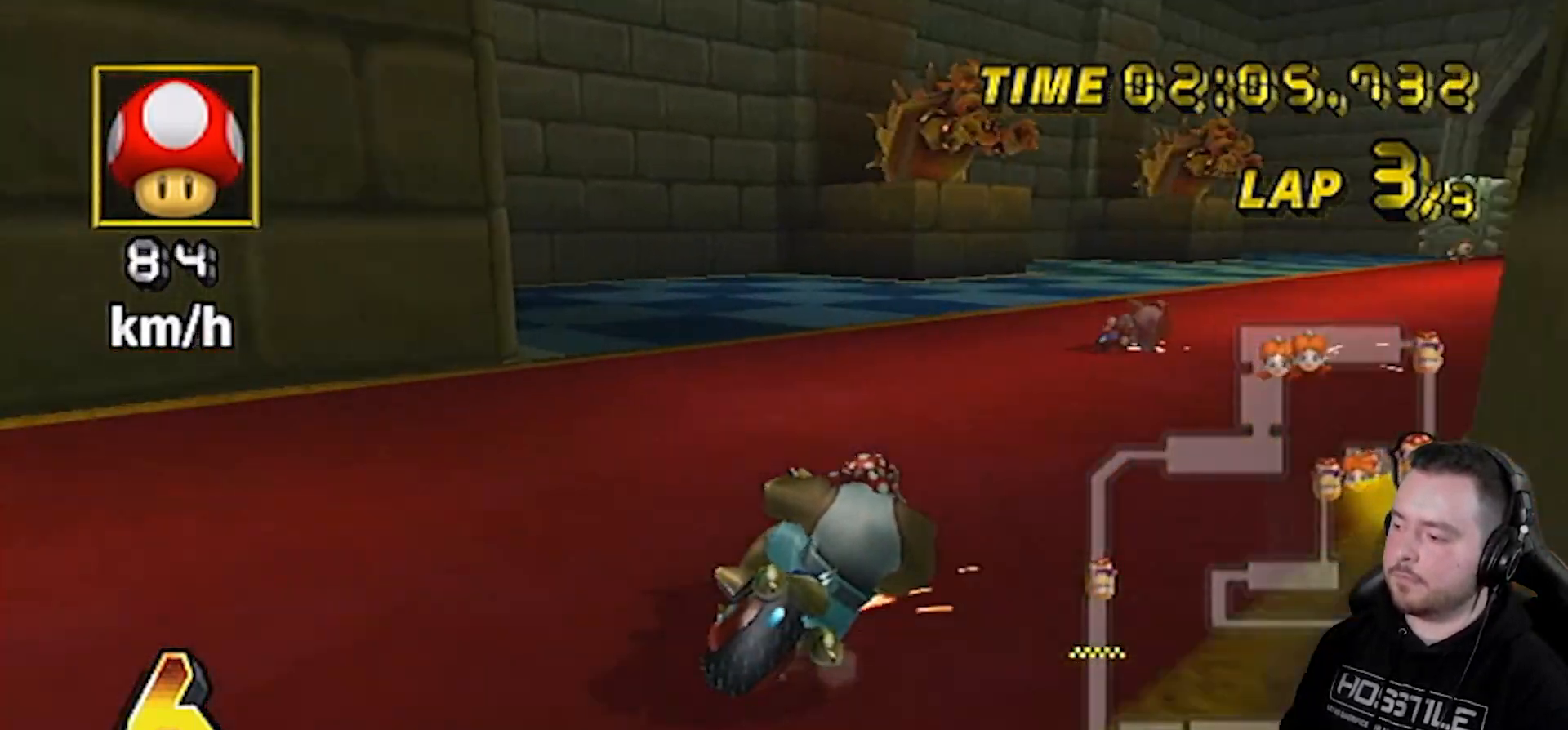
{"buttons": ["A"], "left_stick": "center", "right_stick": "center", "events": [[83, "left_stick", "up-right"], [317, "DPAD_UP", "down"], [317, "left_stick", "center"], [417, "DPAD_UP", "up"]]}
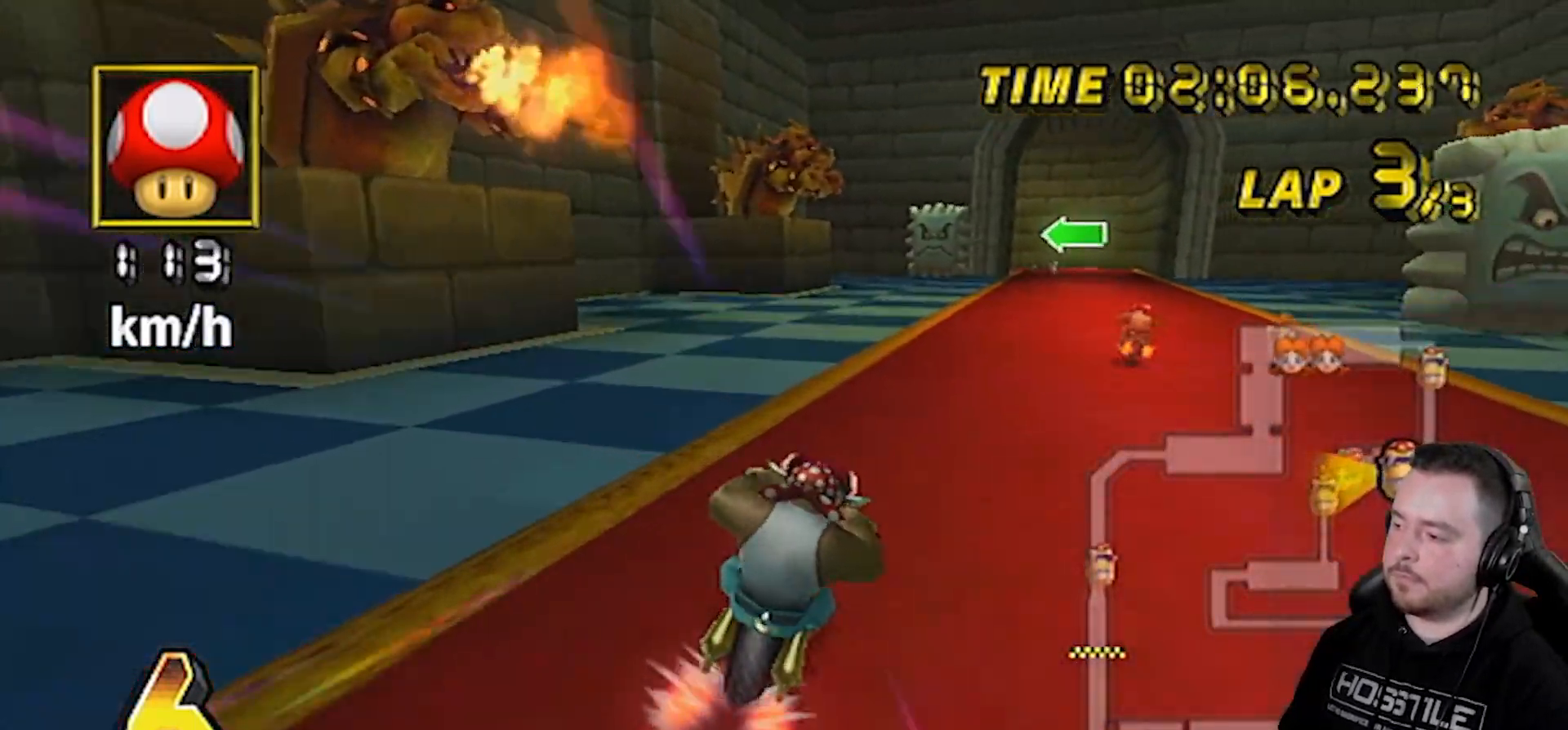
{"buttons": ["A"], "left_stick": "center", "right_stick": "center", "events": [[50, "left_stick", "right"], [383, "left_stick", "center"]]}
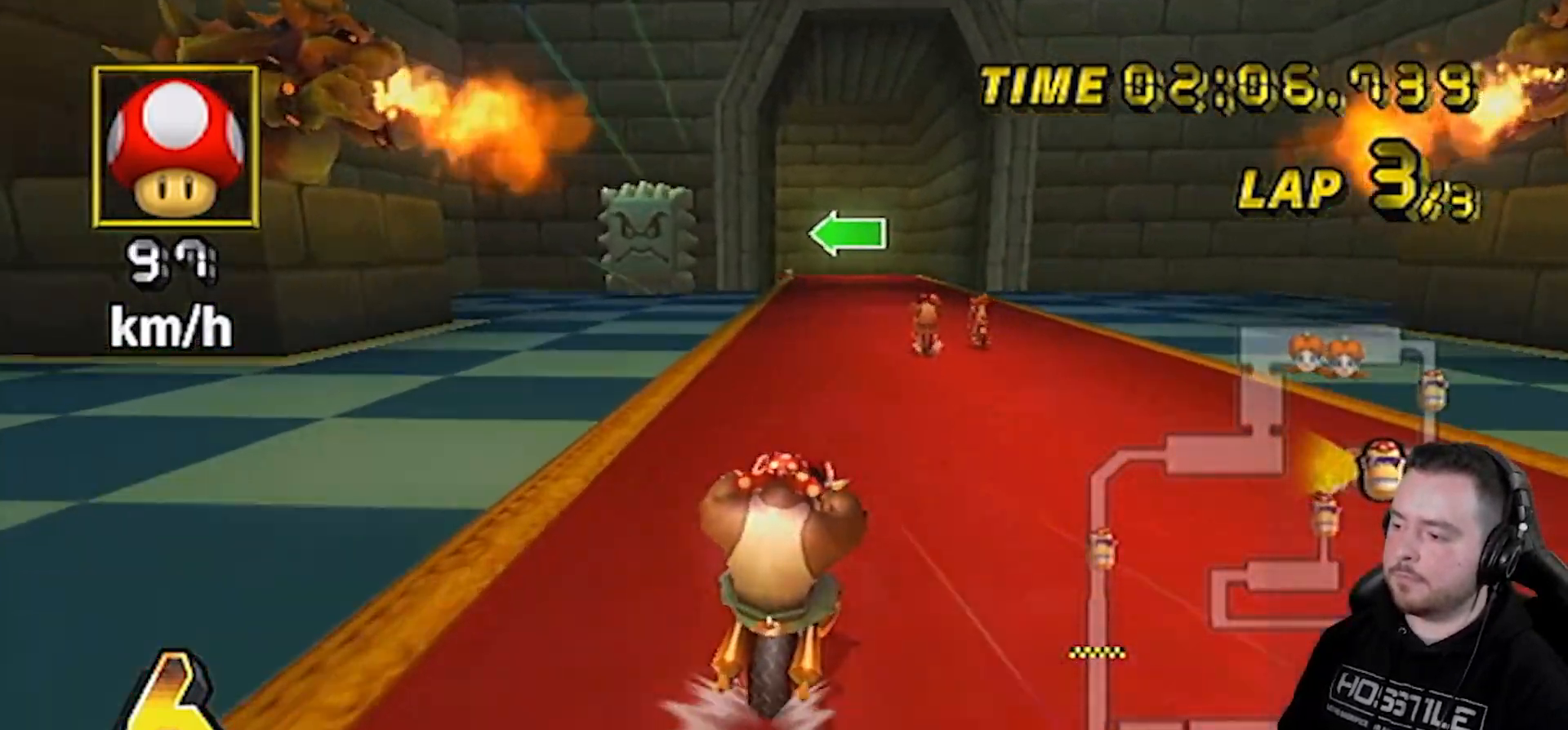
{"buttons": ["A"], "left_stick": "center", "right_stick": "center", "events": []}
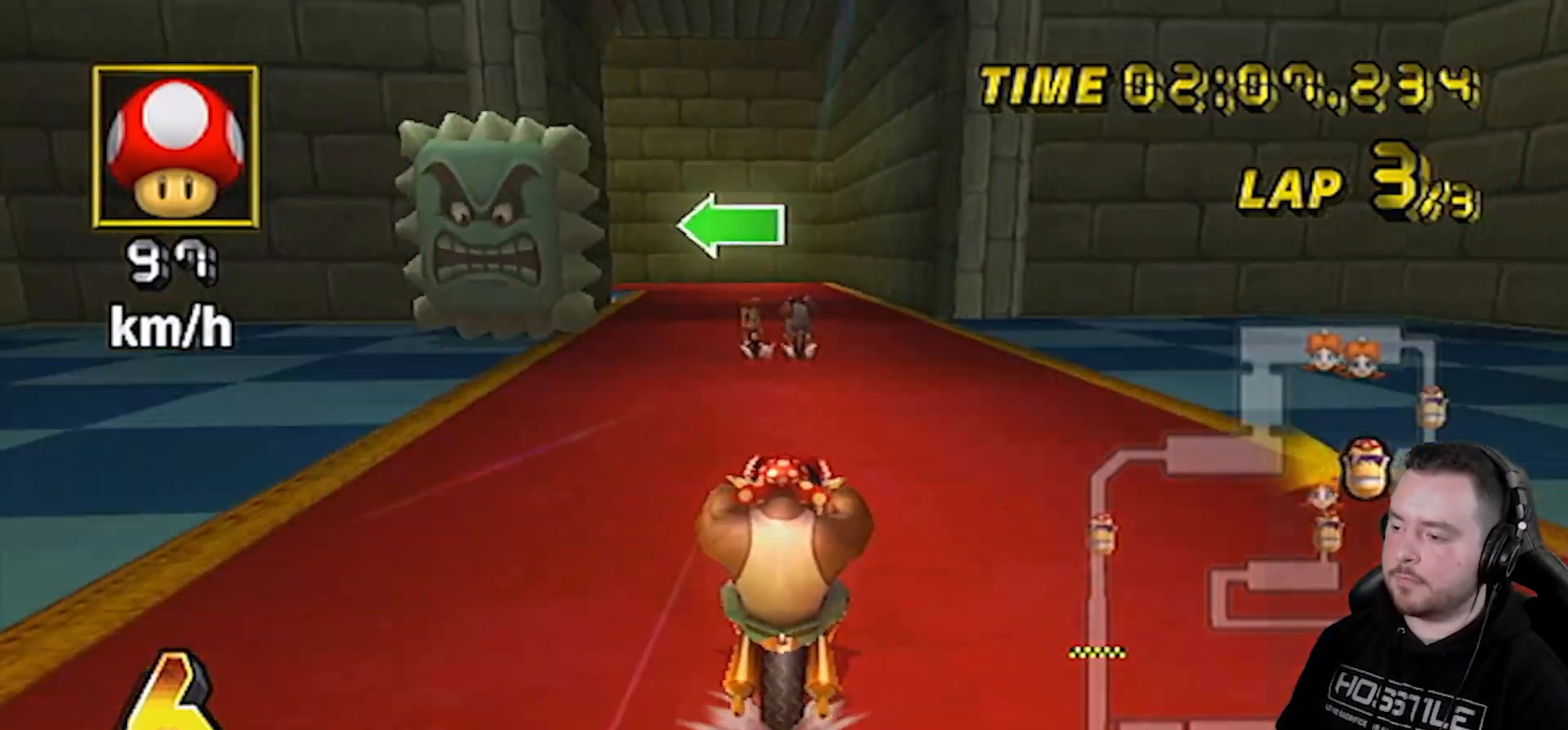
{"buttons": ["A"], "left_stick": "right", "right_stick": "center", "events": [[383, "left_stick", "left"], [450, "left_stick", "right"]]}
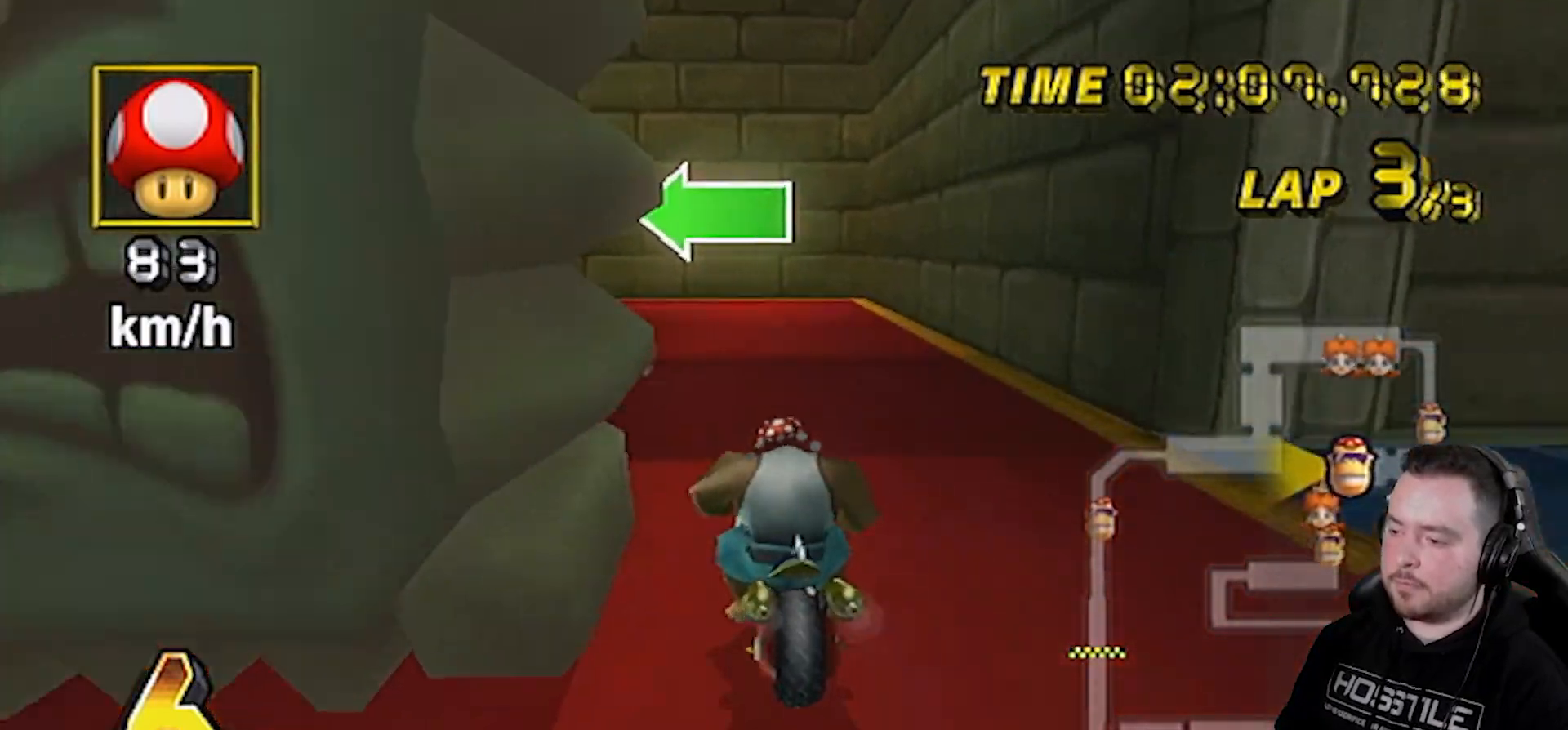
{"buttons": ["A"], "left_stick": "left", "right_stick": "center", "events": [[100, "left_stick", "left"]]}
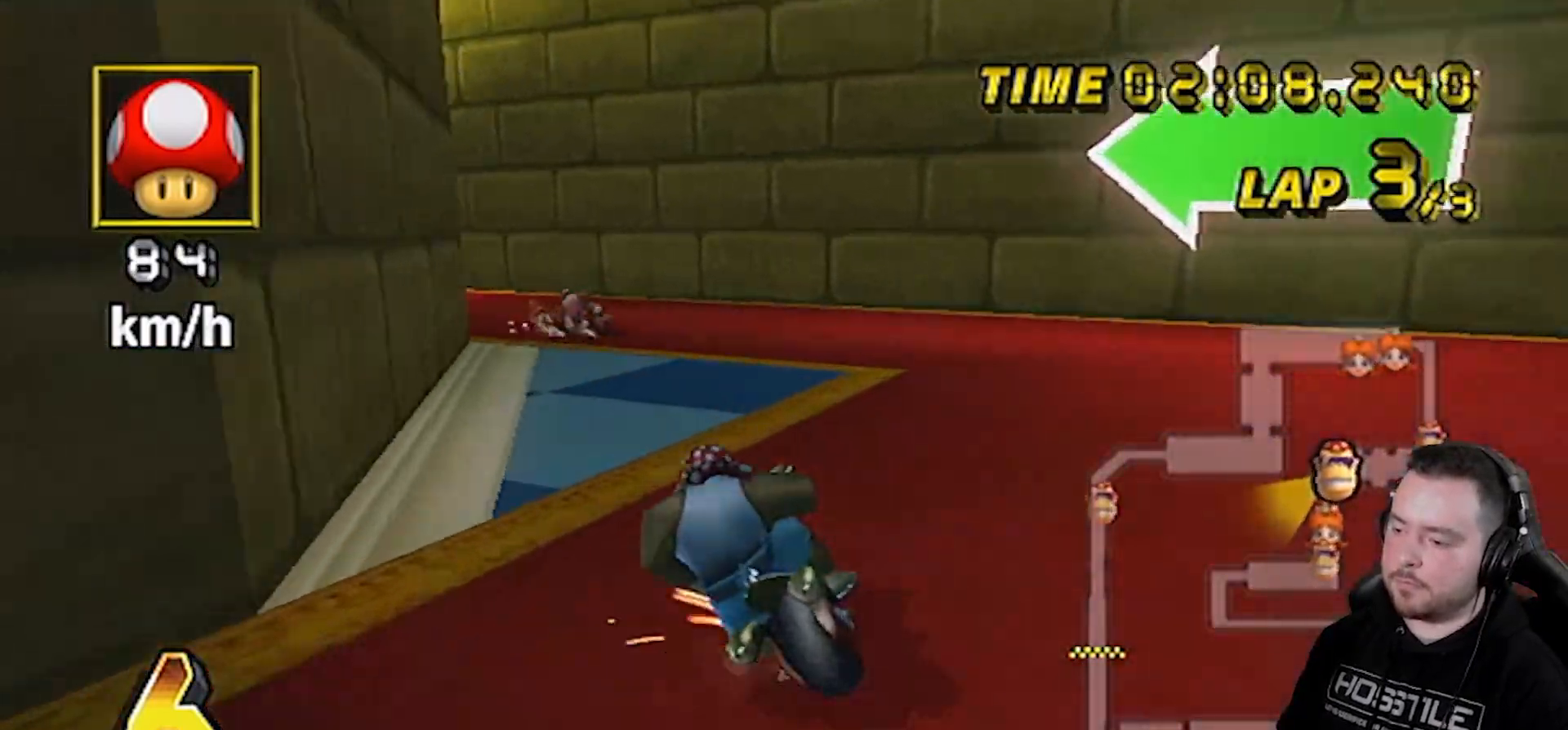
{"buttons": ["A"], "left_stick": "center", "right_stick": "center", "events": [[333, "left_stick", "right"], [483, "left_stick", "center"]]}
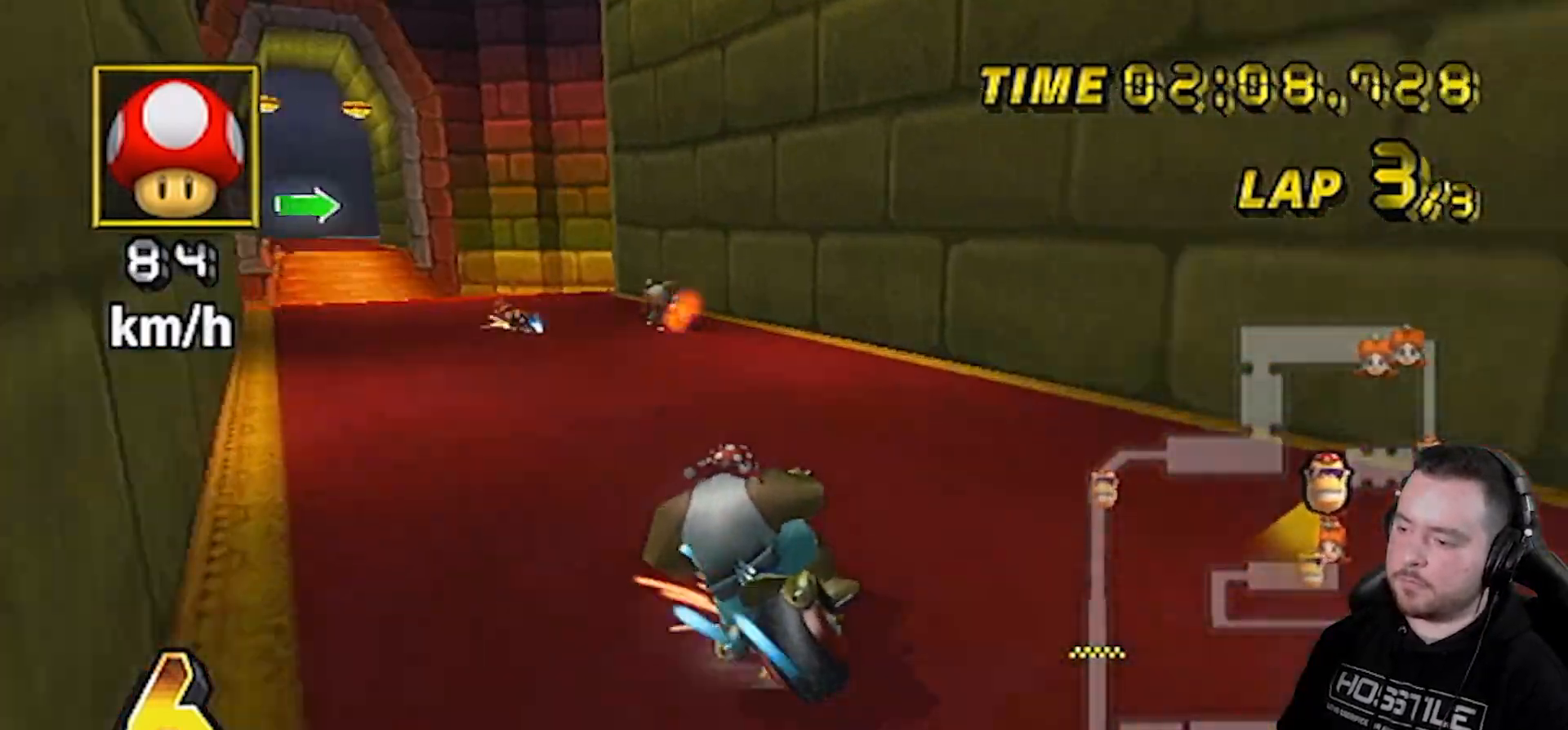
{"buttons": ["A"], "left_stick": "left", "right_stick": "center", "events": [[17, "left_stick", "left"], [283, "DPAD_UP", "down"], [283, "left_stick", "center"], [350, "DPAD_UP", "up"], [417, "left_stick", "left"]]}
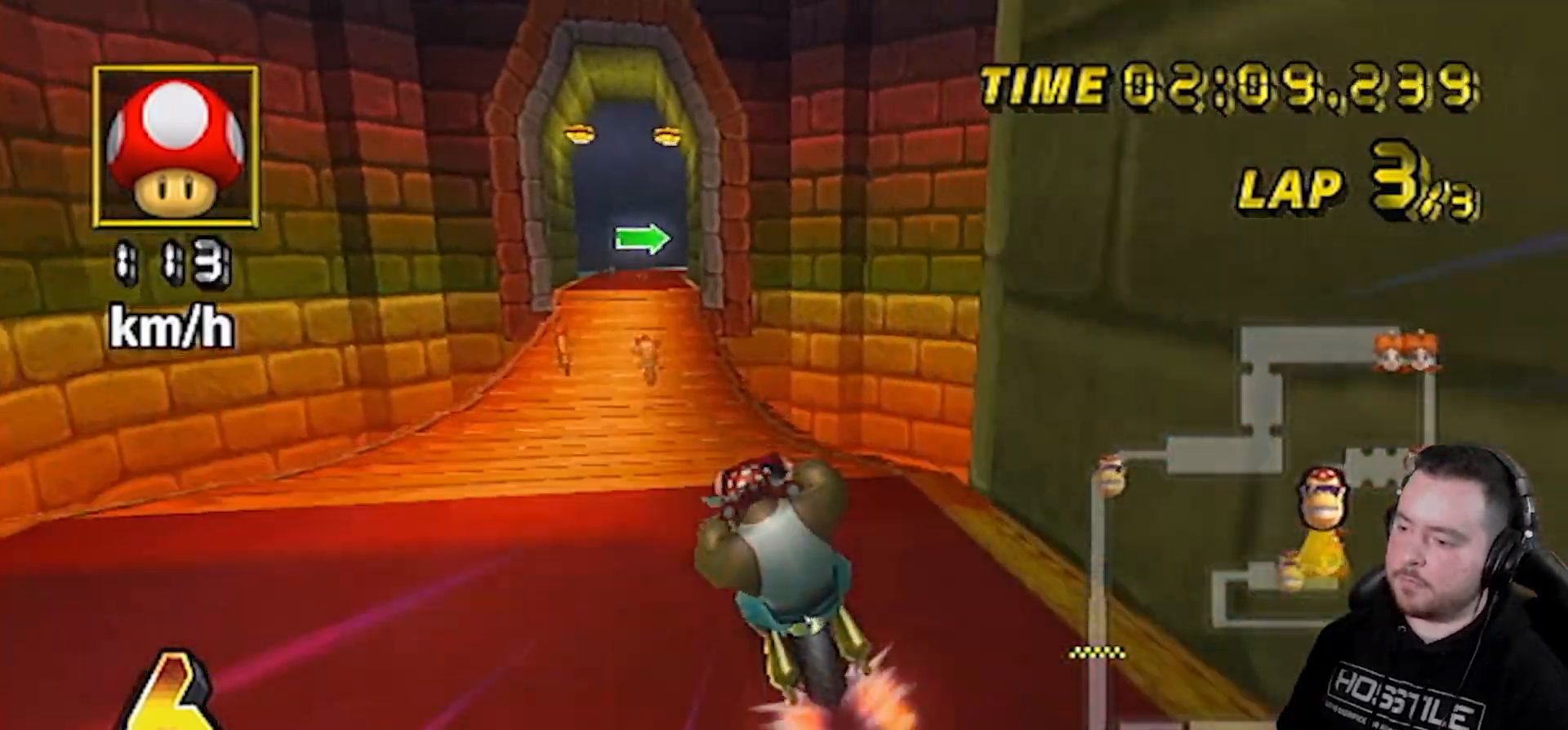
{"buttons": ["A"], "left_stick": "center", "right_stick": "center", "events": [[167, "left_stick", "right"], [333, "left_stick", "center"]]}
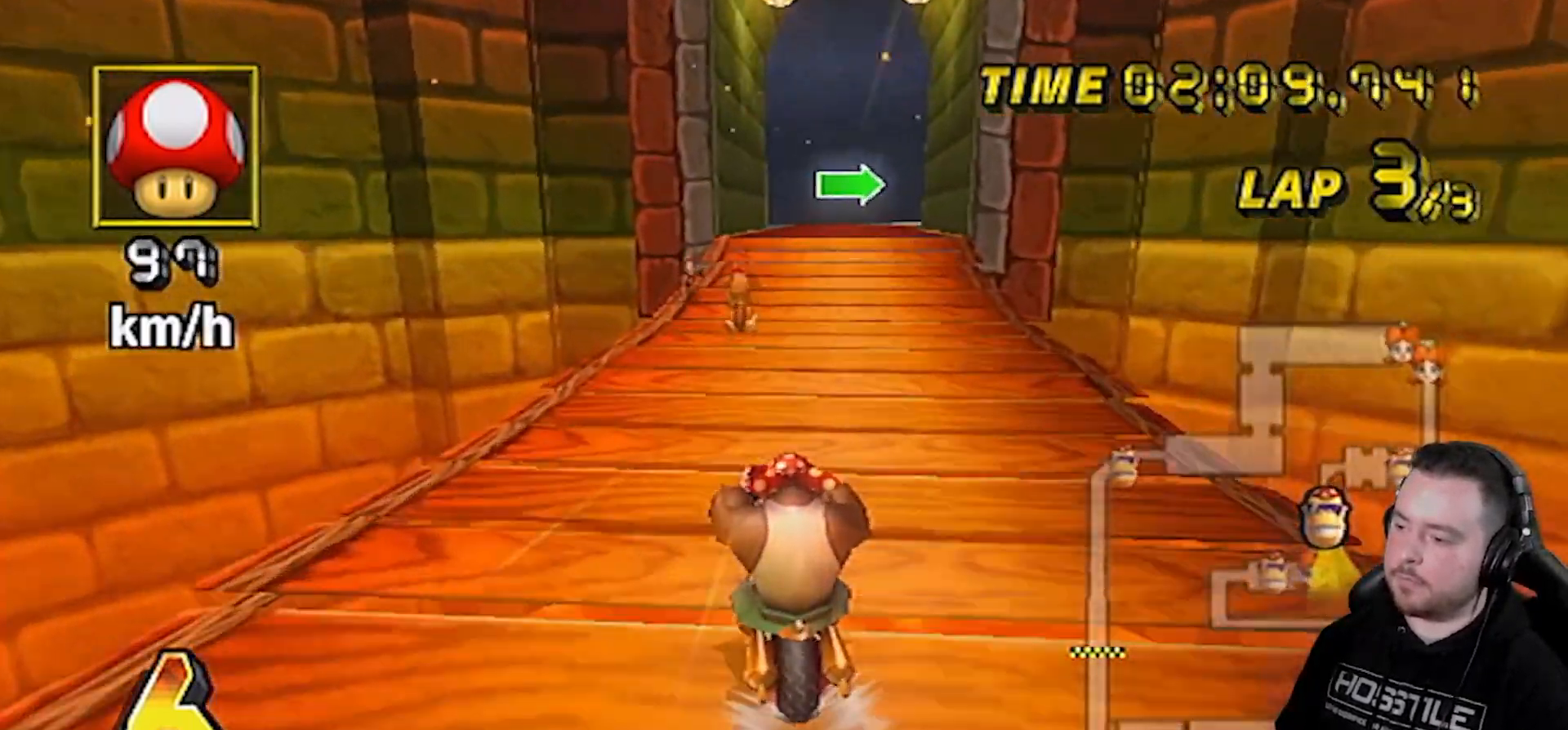
{"buttons": ["A"], "left_stick": "center", "right_stick": "center", "events": []}
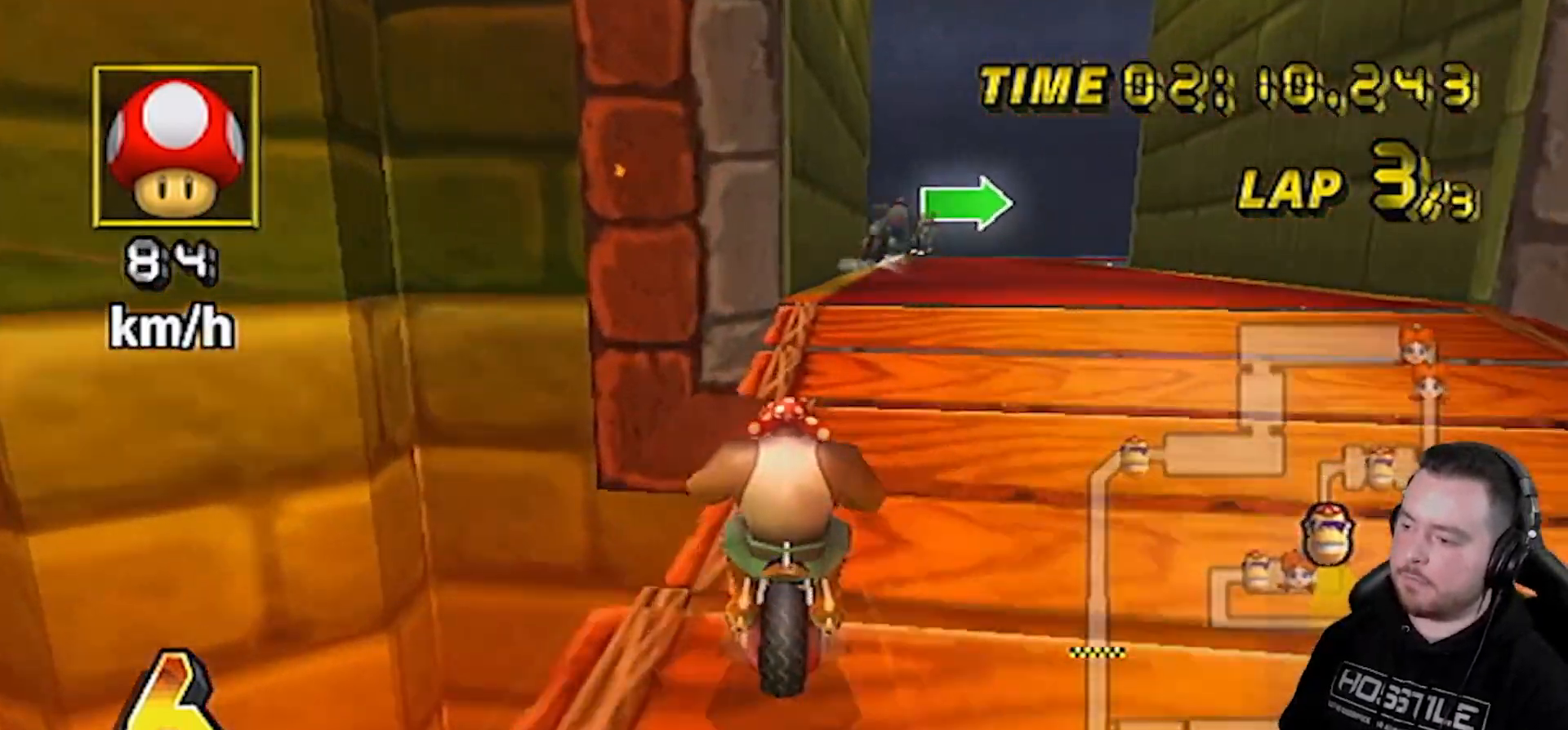
{"buttons": ["A"], "left_stick": "up-right", "right_stick": "center", "events": [[17, "left_stick", "up-right"], [233, "left_stick", "right"], [417, "left_stick", "up-right"]]}
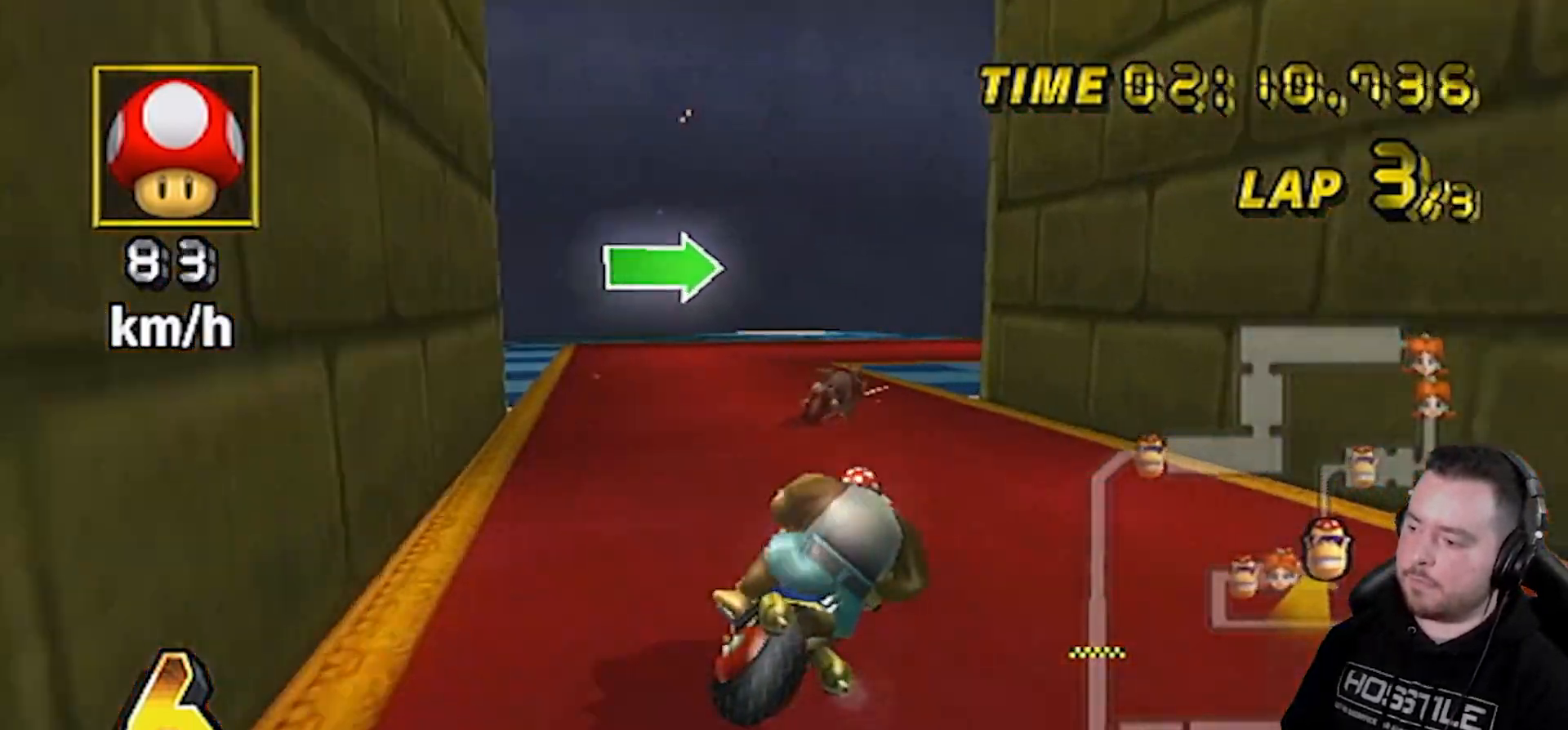
{"buttons": ["A"], "left_stick": "right", "right_stick": "center", "events": [[100, "left_stick", "right"]]}
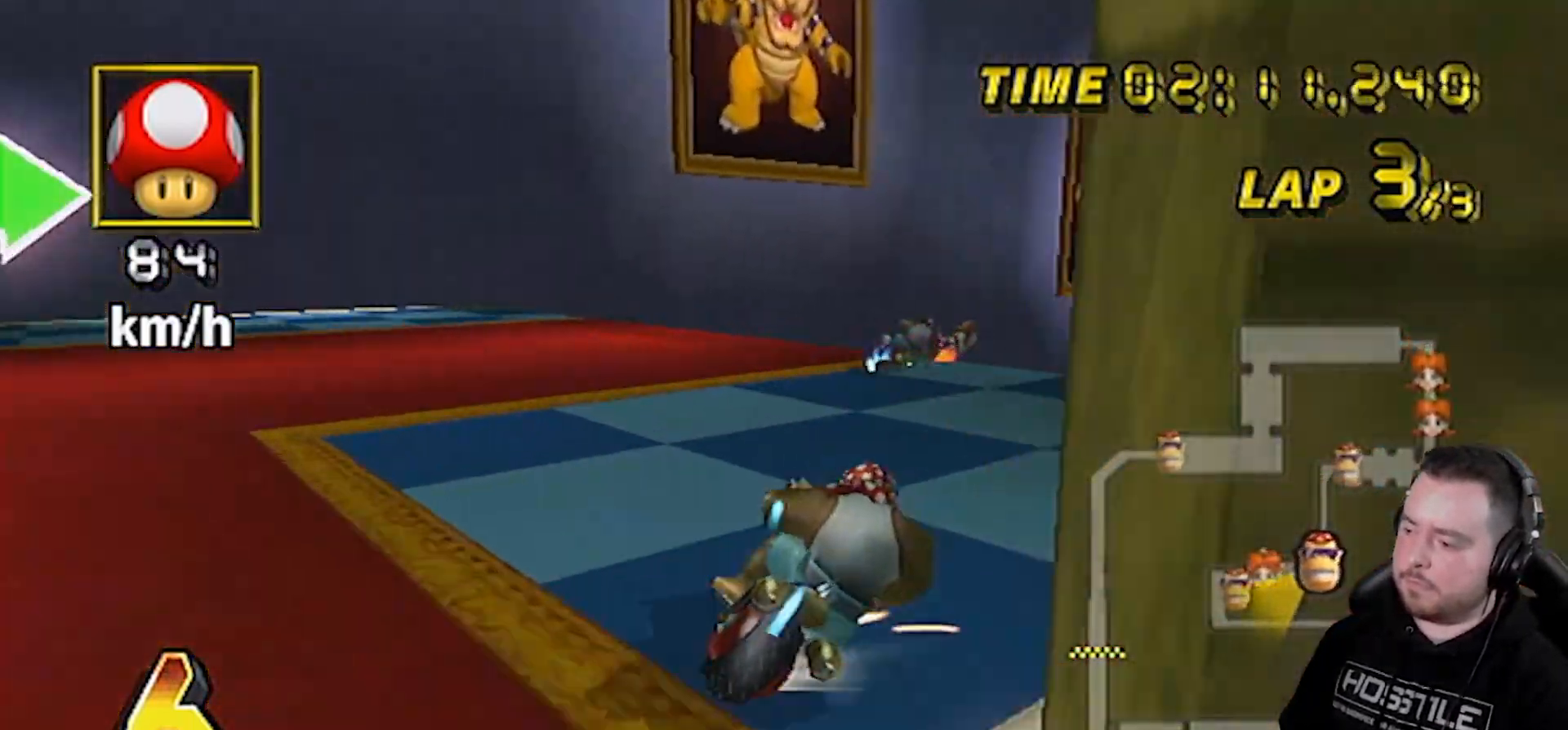
{"buttons": ["A", "DPAD_UP"], "left_stick": "right", "right_stick": "center", "events": [[300, "DPAD_UP", "down"], [333, "DPAD_RIGHT", "down"], [350, "DPAD_RIGHT", "up"]]}
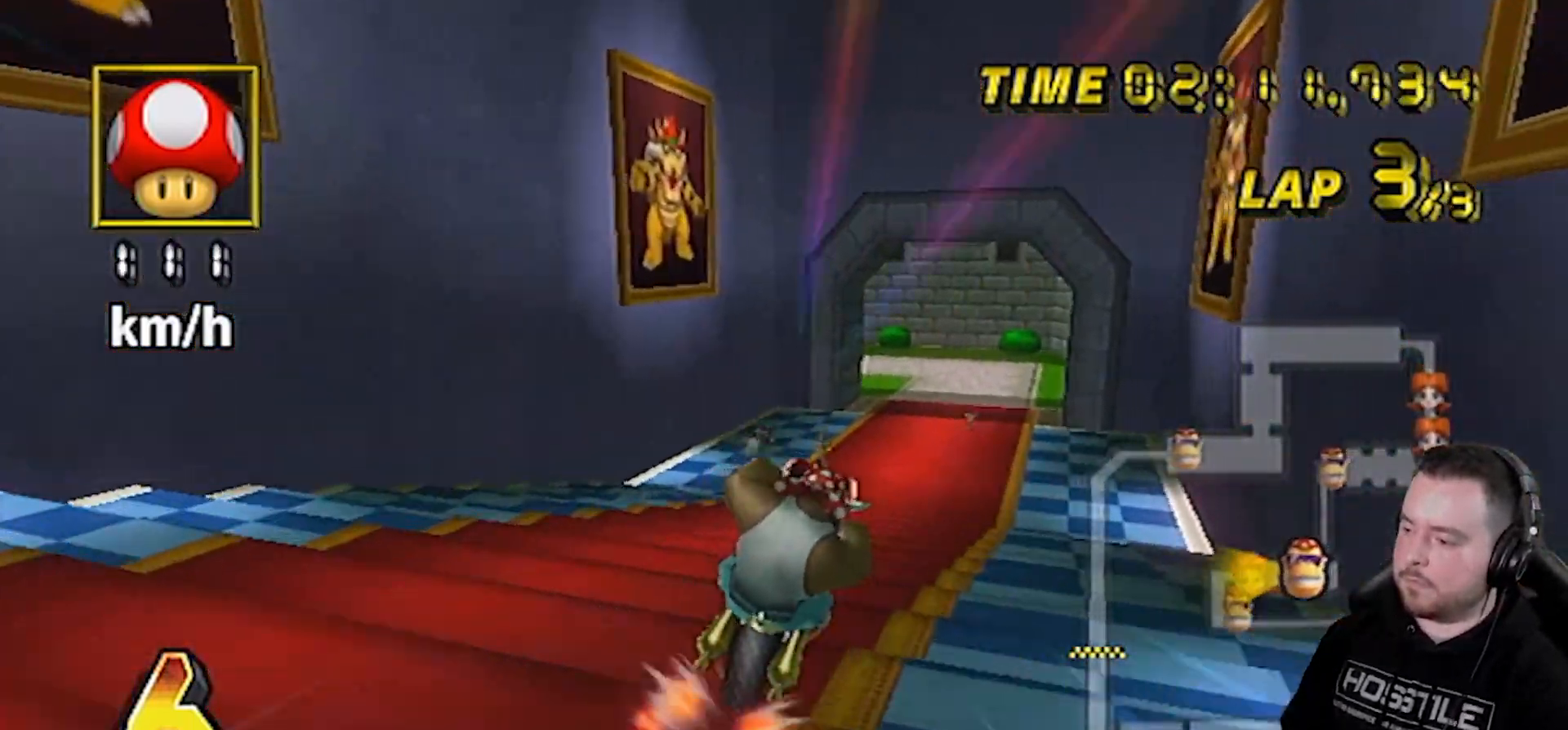
{"buttons": ["A"], "left_stick": "up", "right_stick": "center", "events": [[17, "DPAD_UP", "up"], [133, "left_stick", "up"]]}